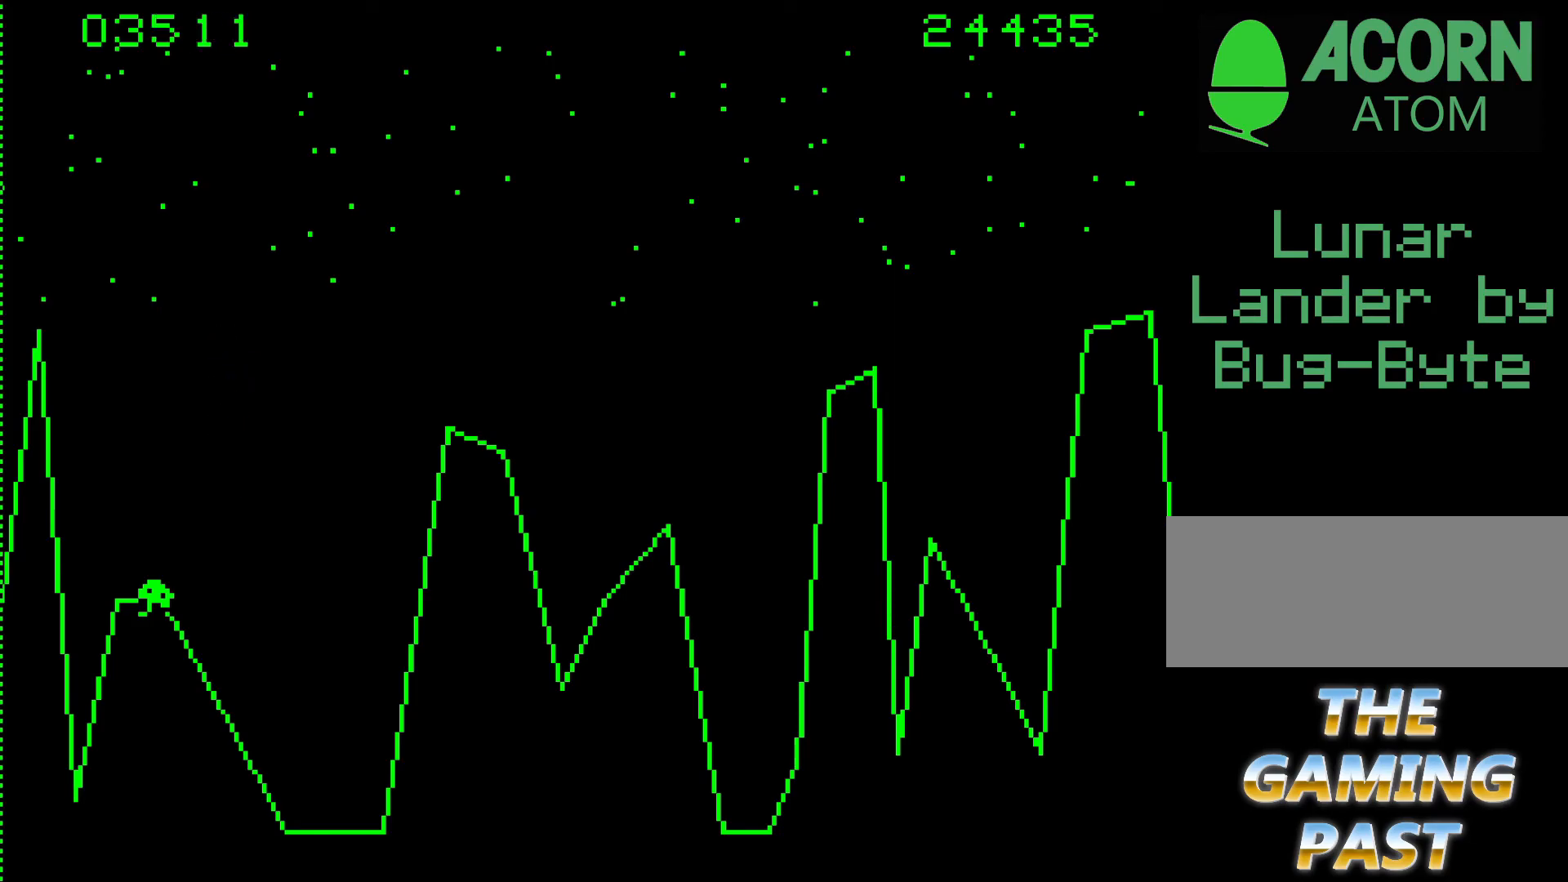
Gameplay with keyboard; each line is a JSON object with the keys held at the frame after it. "events" lists presses ("down") and releases ("up") of ".", "/", "0", "1", "2", "3", "4", "5", "6", "7", "8", "9", "a", "alt_l", "alt_r", "b", "backslash", "backspace", "c", "caps_lock", "comma", "ctrl_l", "ctrl_r", "d", "e", "equals", "f", "g", "h", "i", "j", "k", "l", "lbracket", "m", "minus", "n", "o", "p", "q", "quote", "r", "rbracket", "return", "s", "semicolon", "shift_l", "shift_r", "space", "super", "t", "tab", "tilde", "u", "v", "w", "x", "y" and "z" between this image and that frame as [ms after this image, input, new state], when the widget could be followed in between. No other keys are recorded. Mouse input is not recorded.
{"keys": [], "events": [[217, "9", "up"]]}
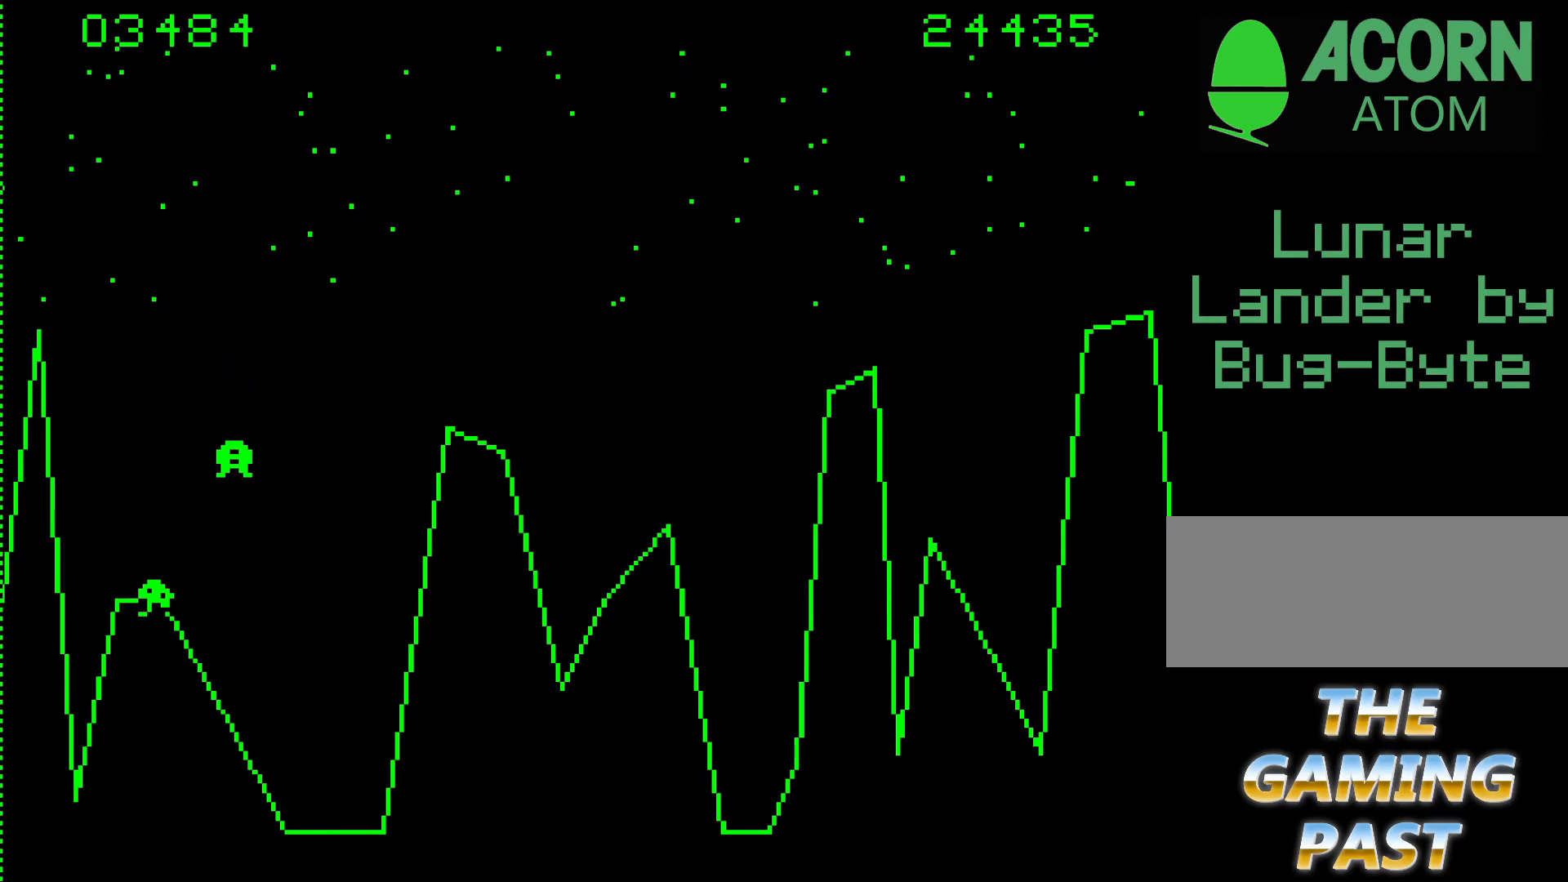
{"keys": ["n"], "events": [[417, "n", "down"]]}
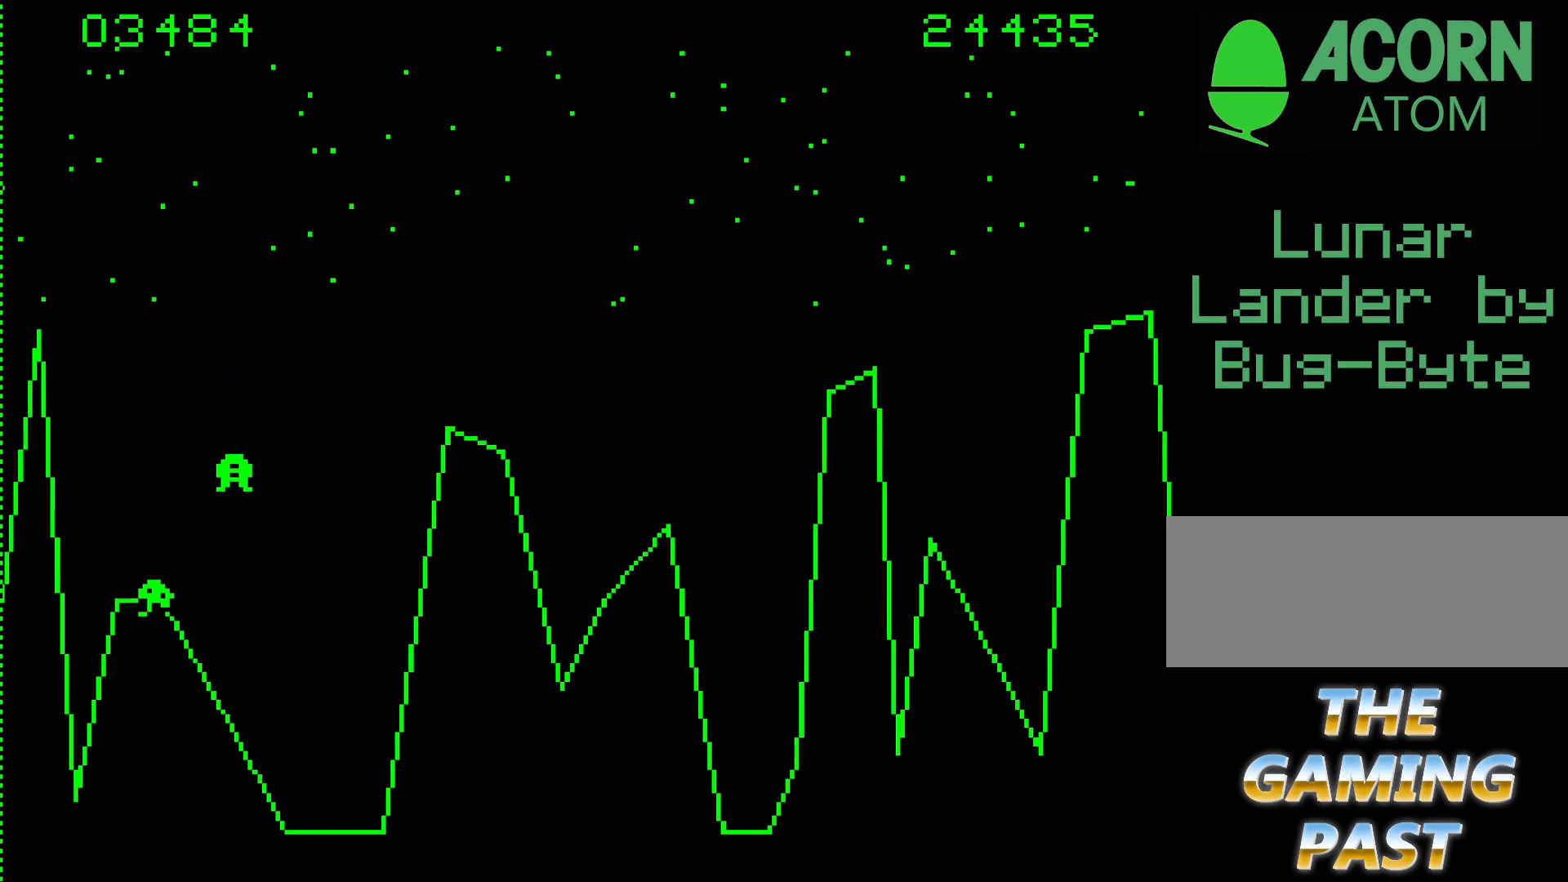
{"keys": ["n"], "events": []}
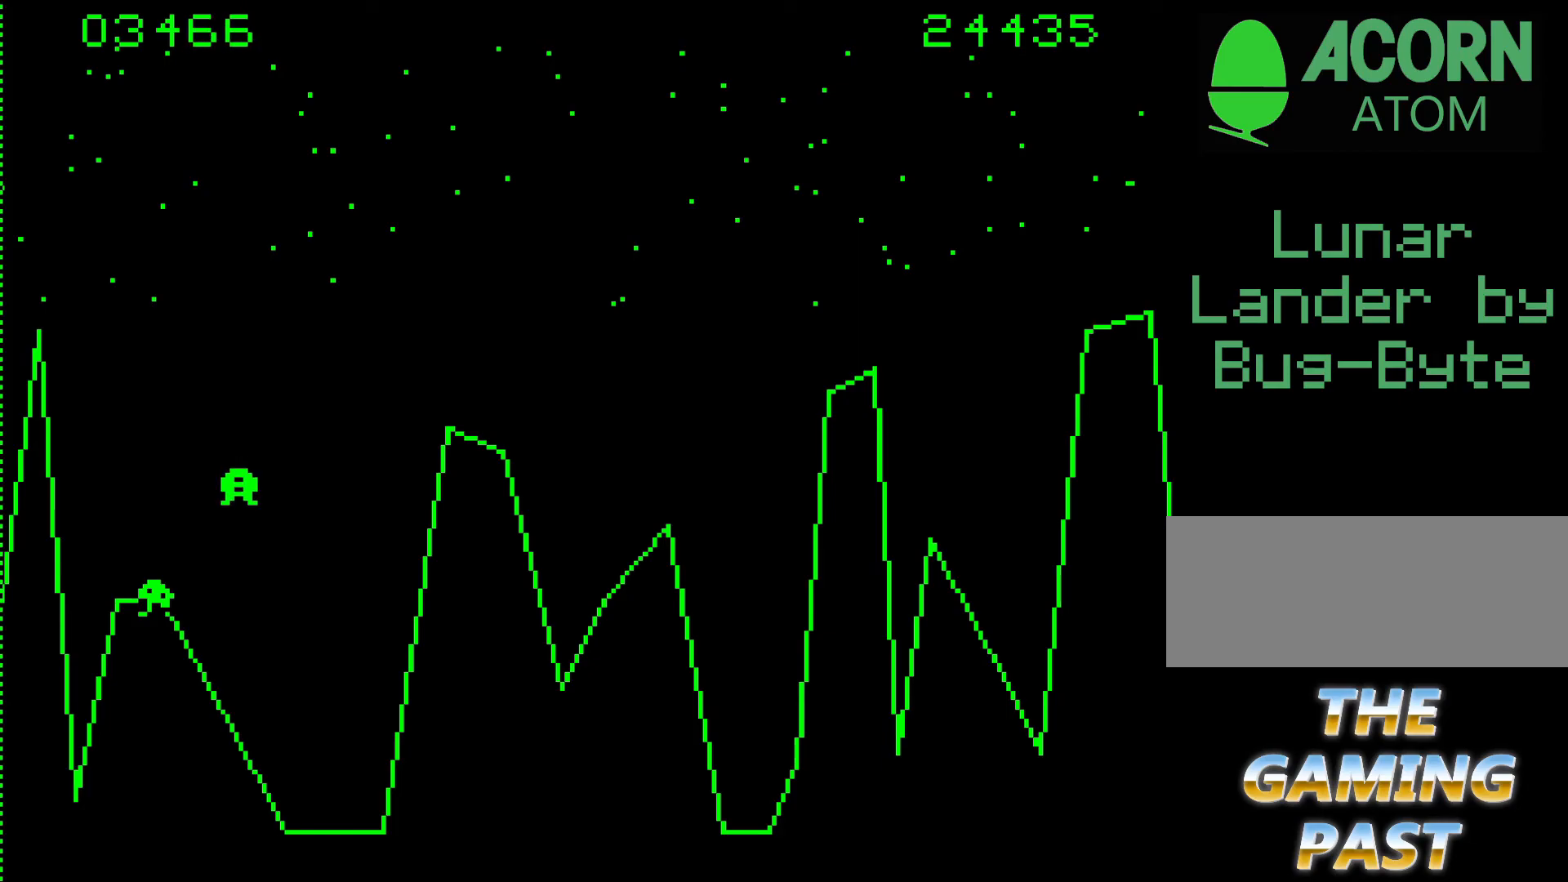
{"keys": ["n"], "events": []}
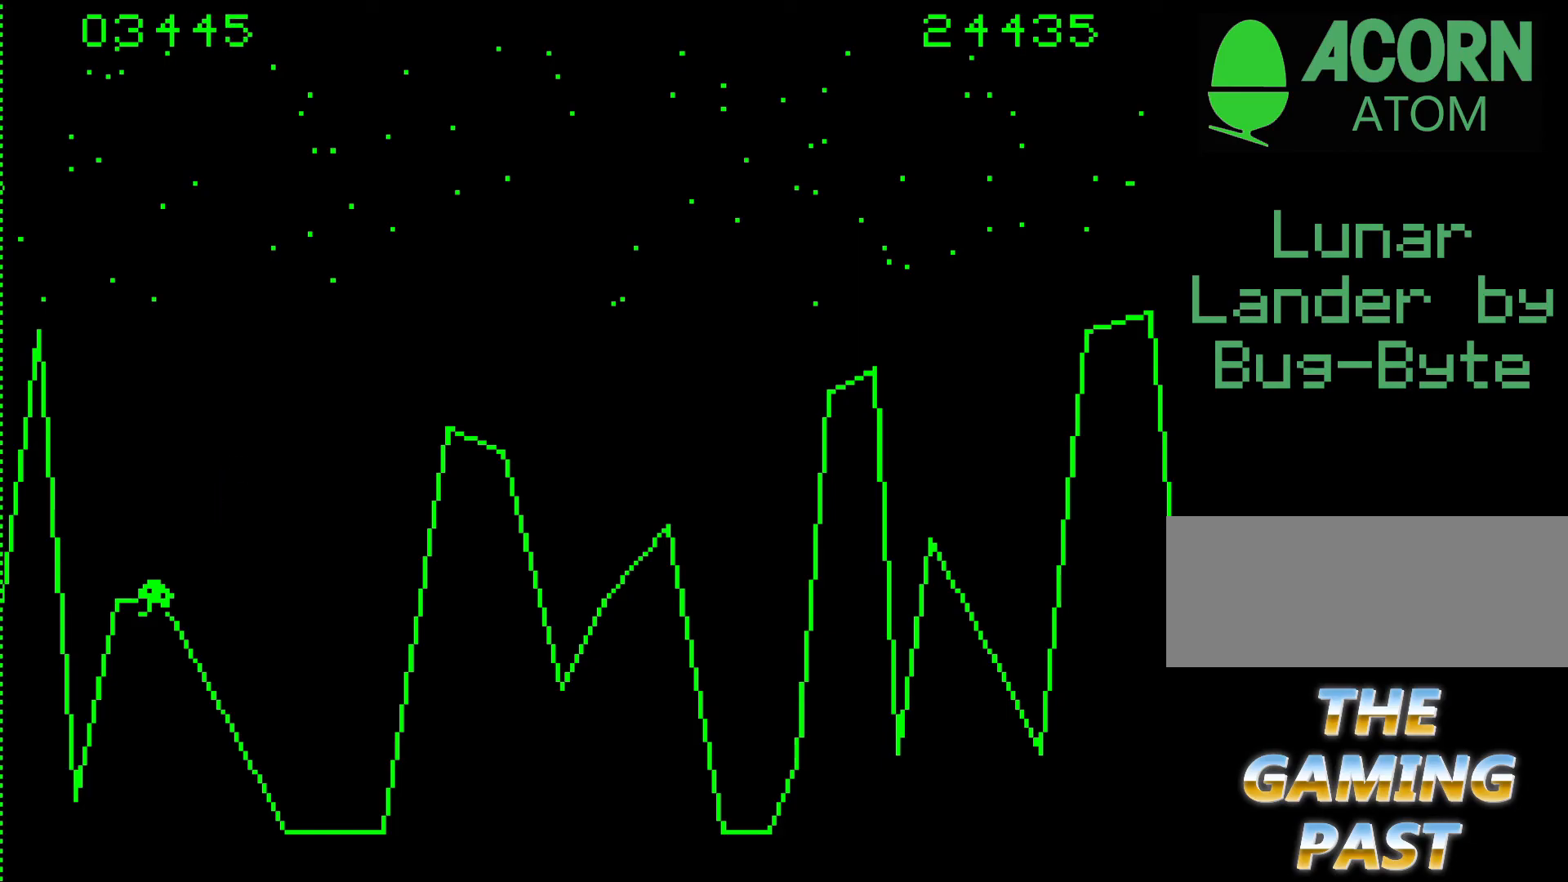
{"keys": ["9", "n"], "events": [[367, "9", "down"]]}
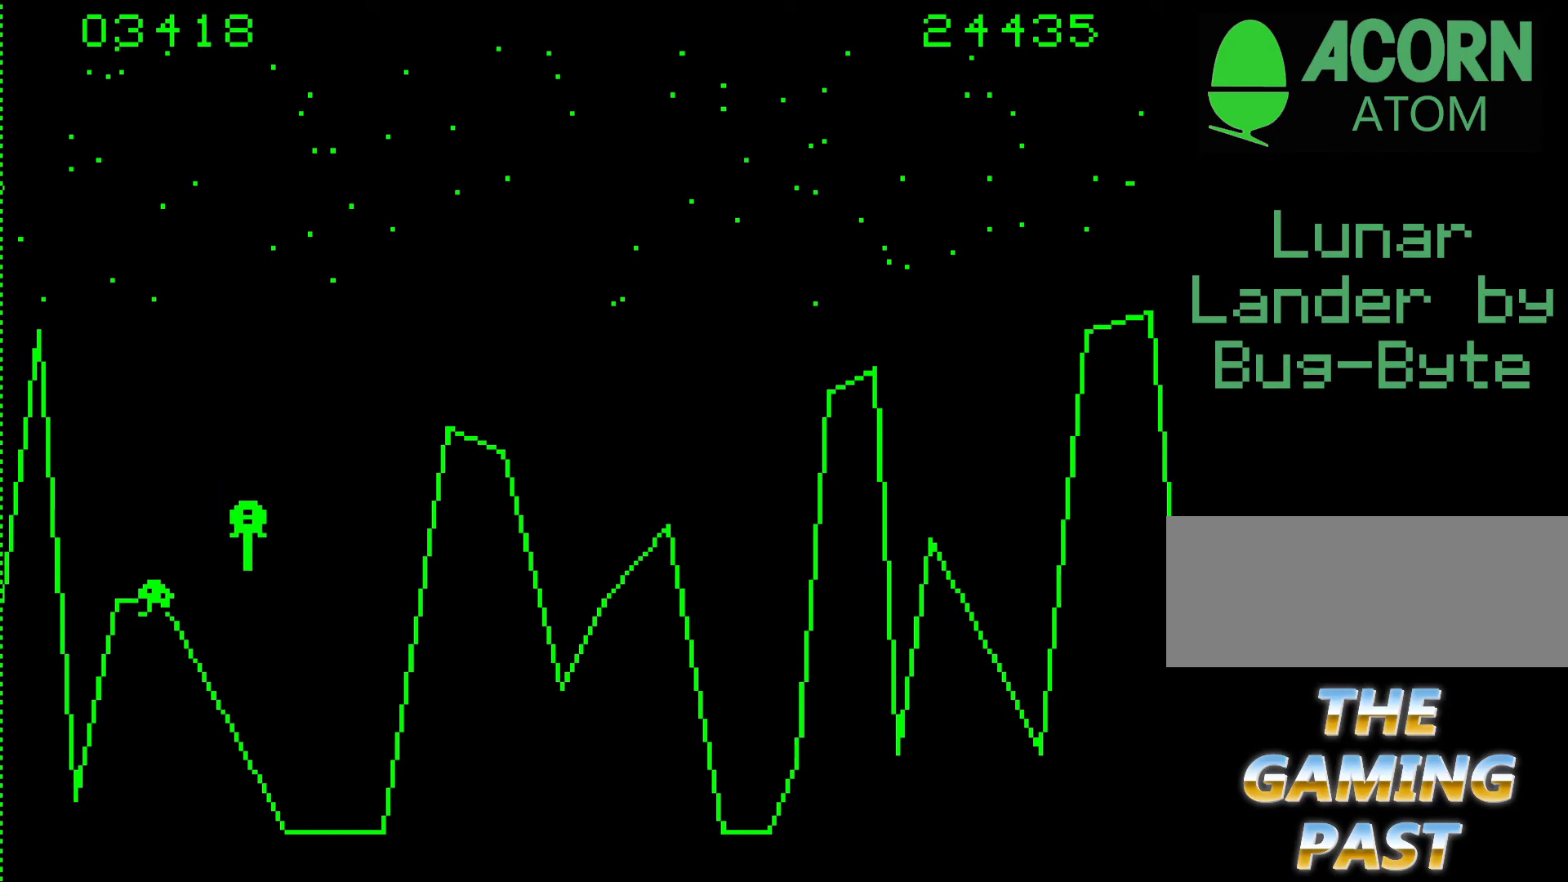
{"keys": [], "events": [[17, "n", "up"], [433, "9", "up"]]}
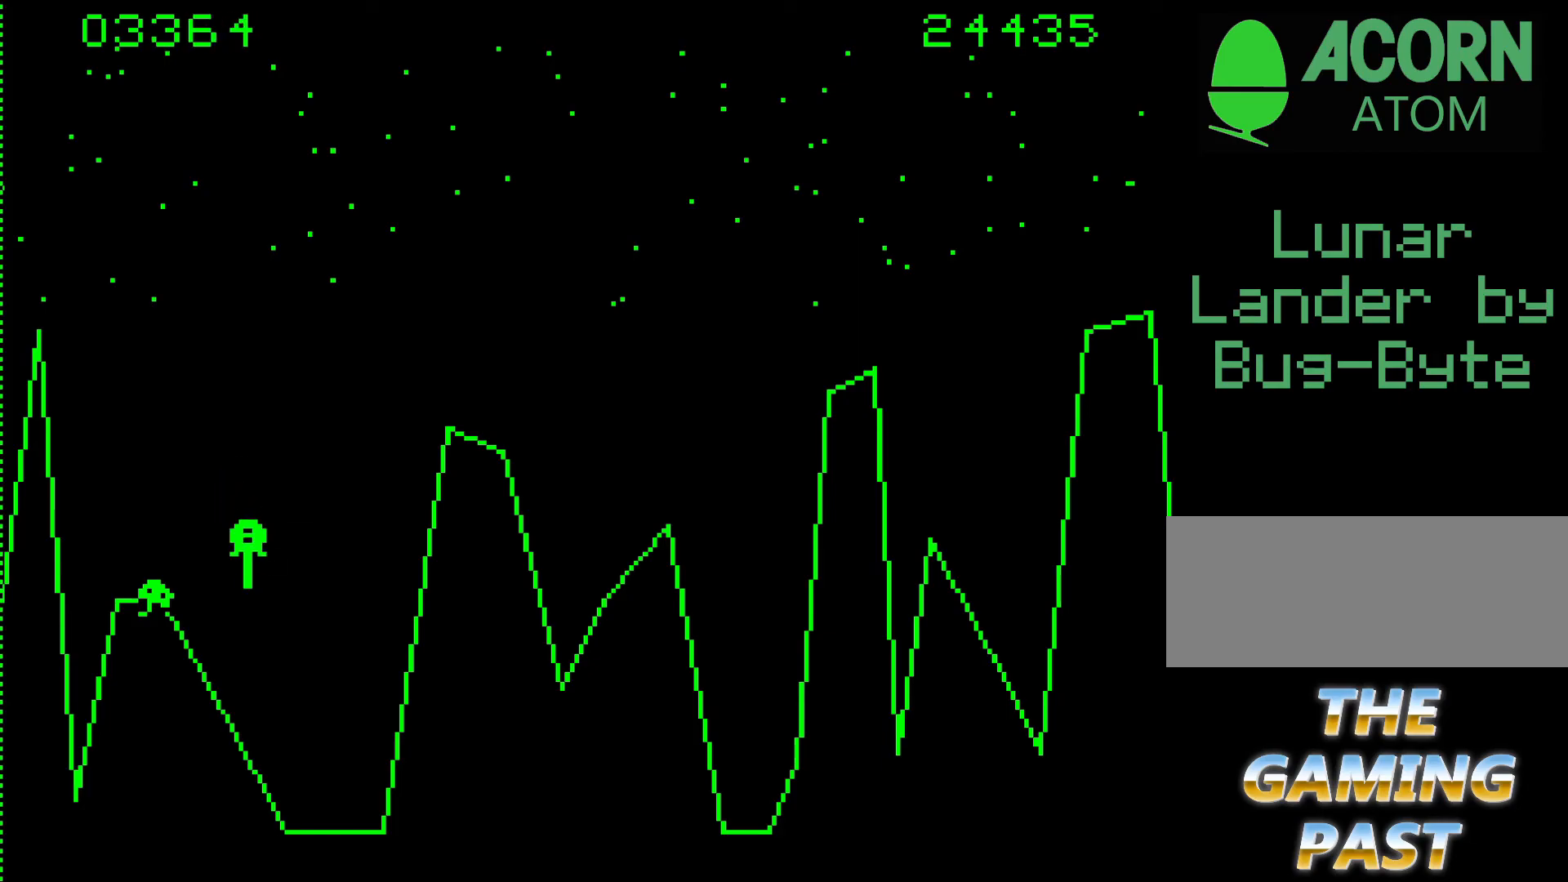
{"keys": ["9"], "events": [[317, "9", "down"]]}
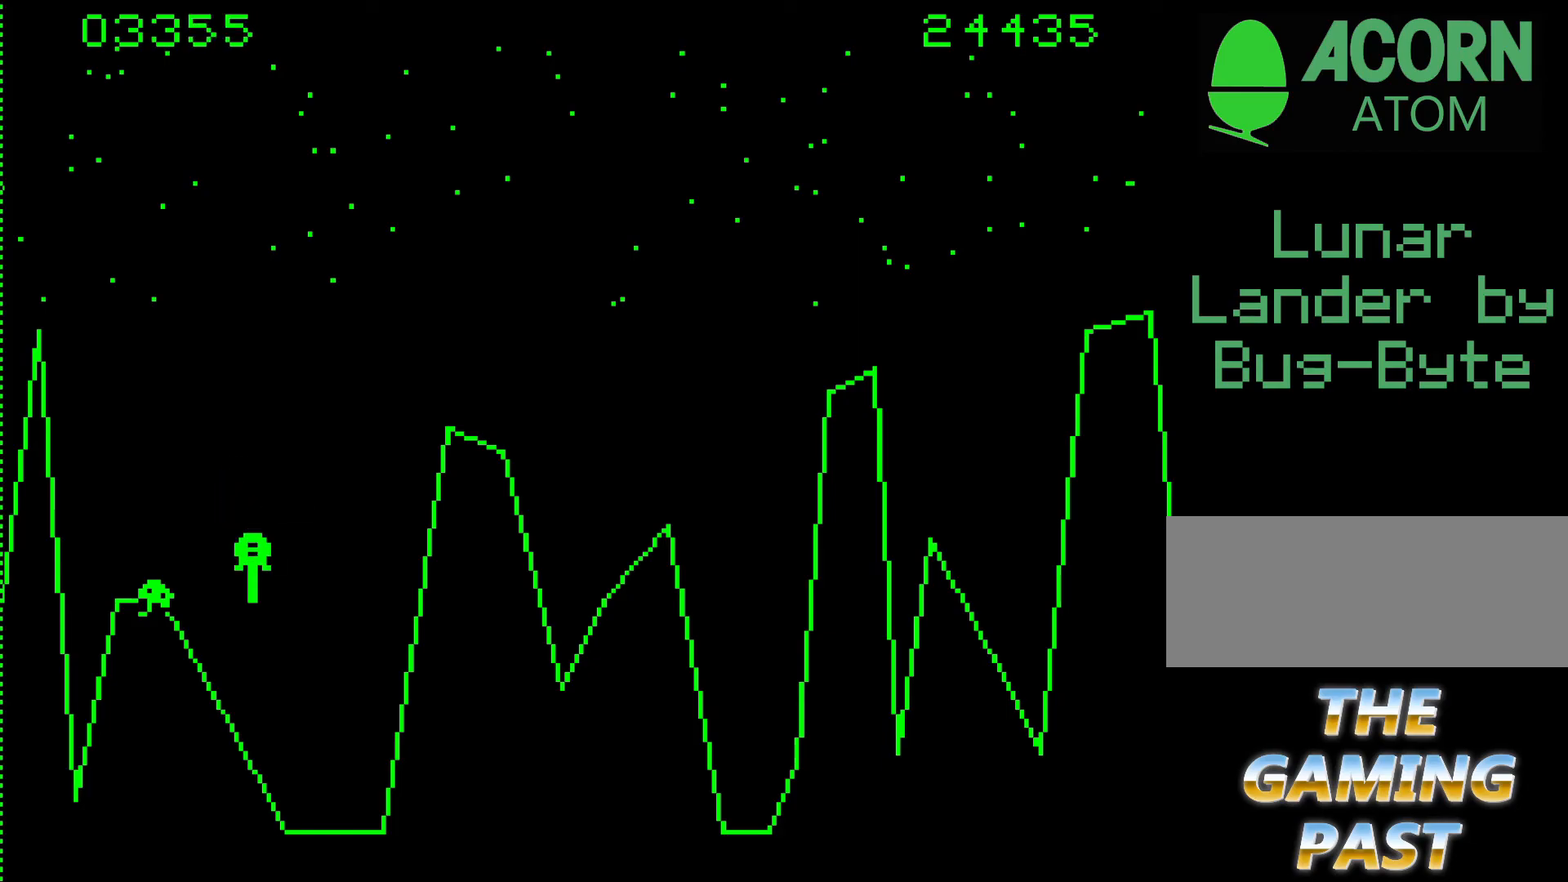
{"keys": ["9"], "events": []}
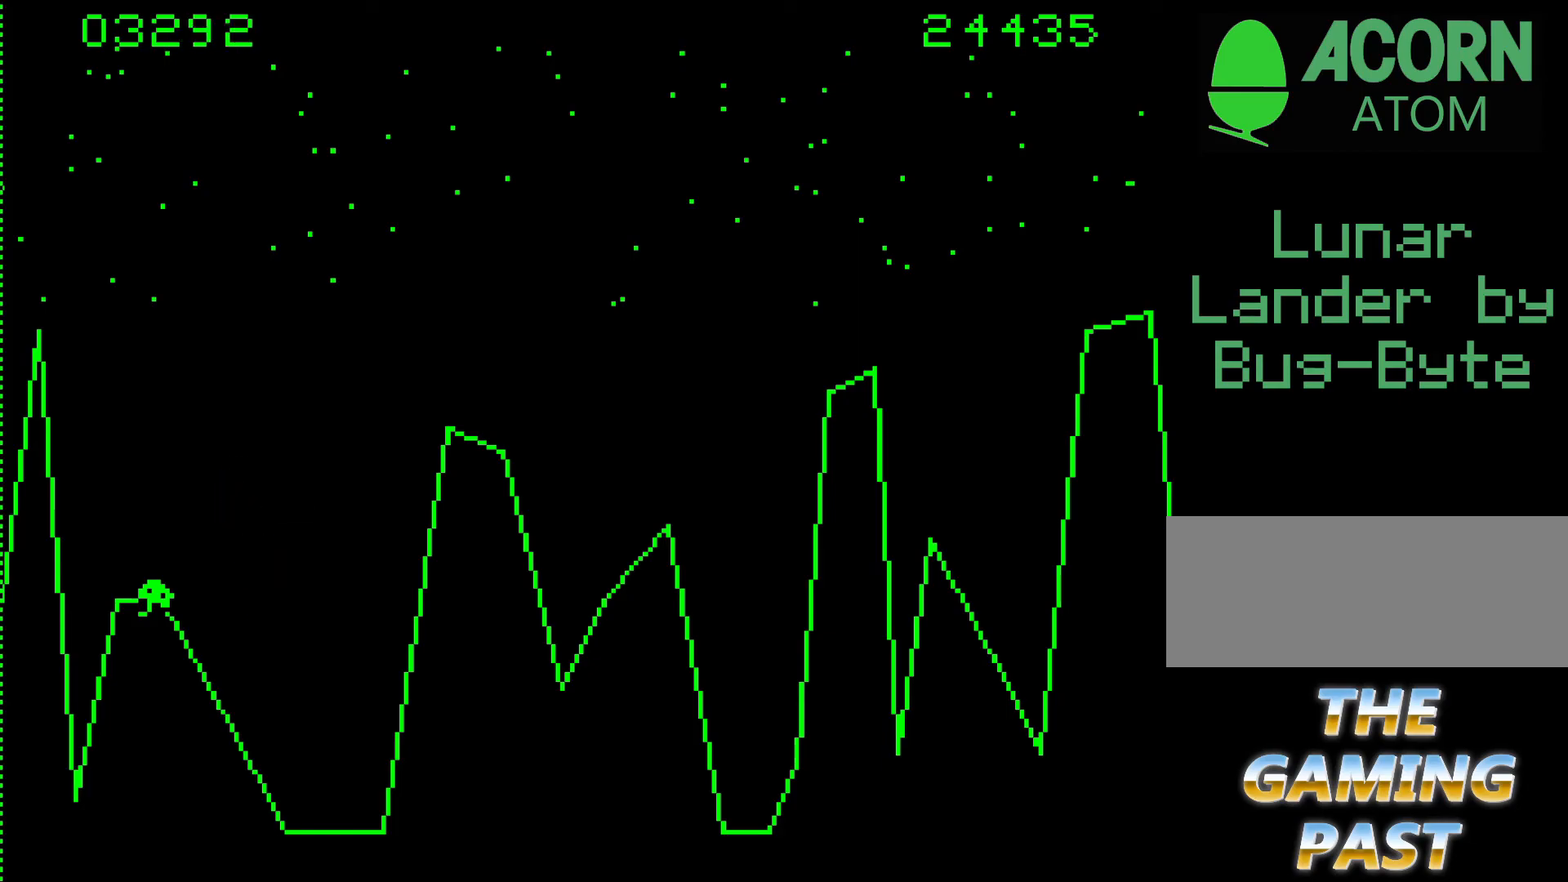
{"keys": [], "events": [[67, "9", "up"]]}
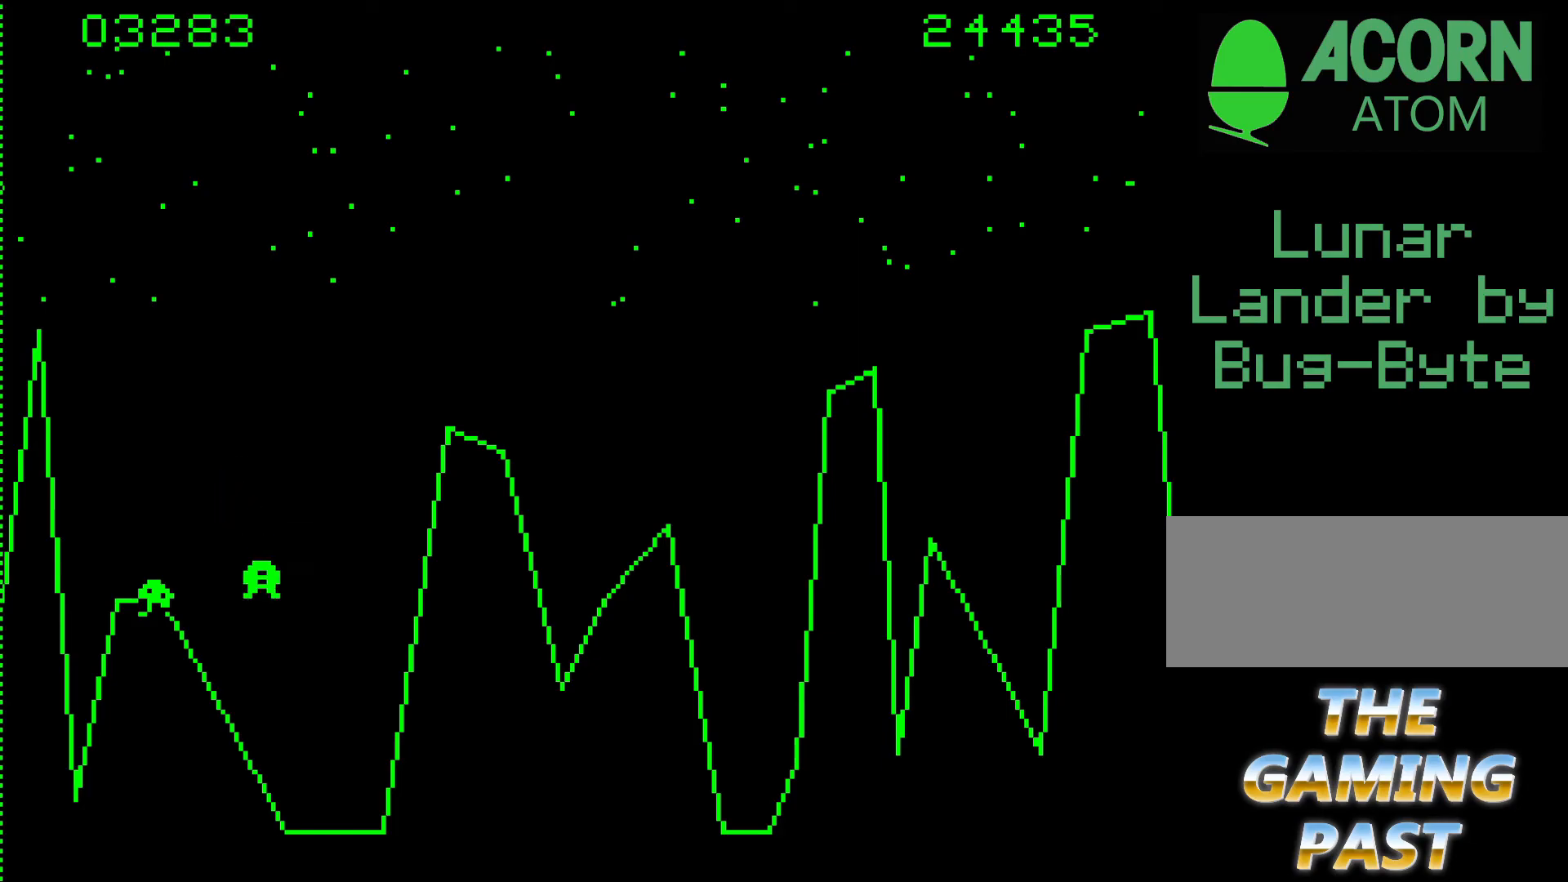
{"keys": [], "events": []}
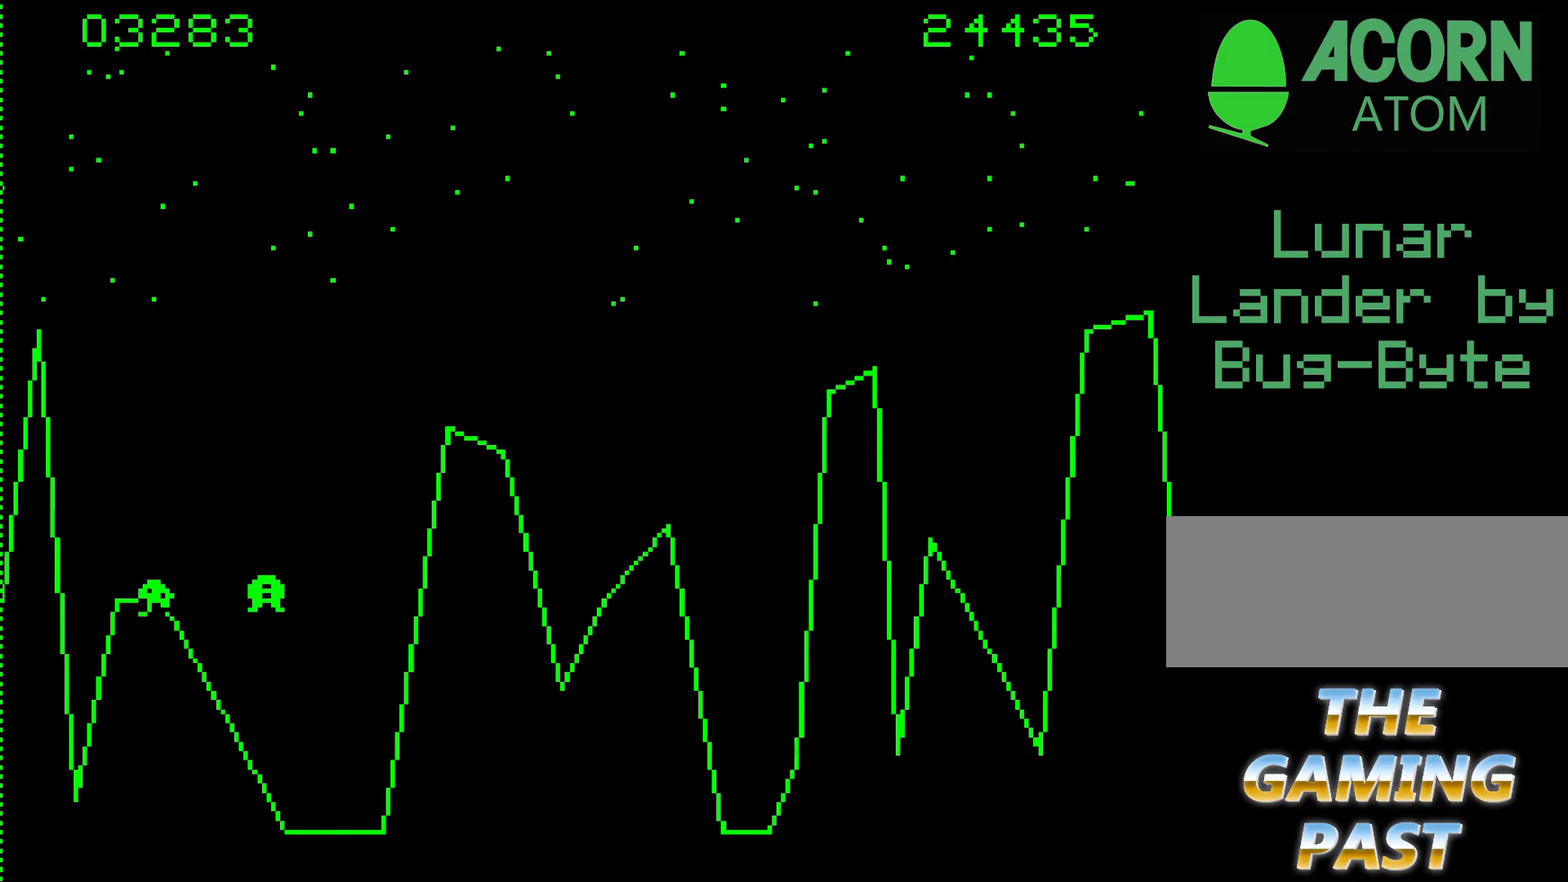
{"keys": [], "events": []}
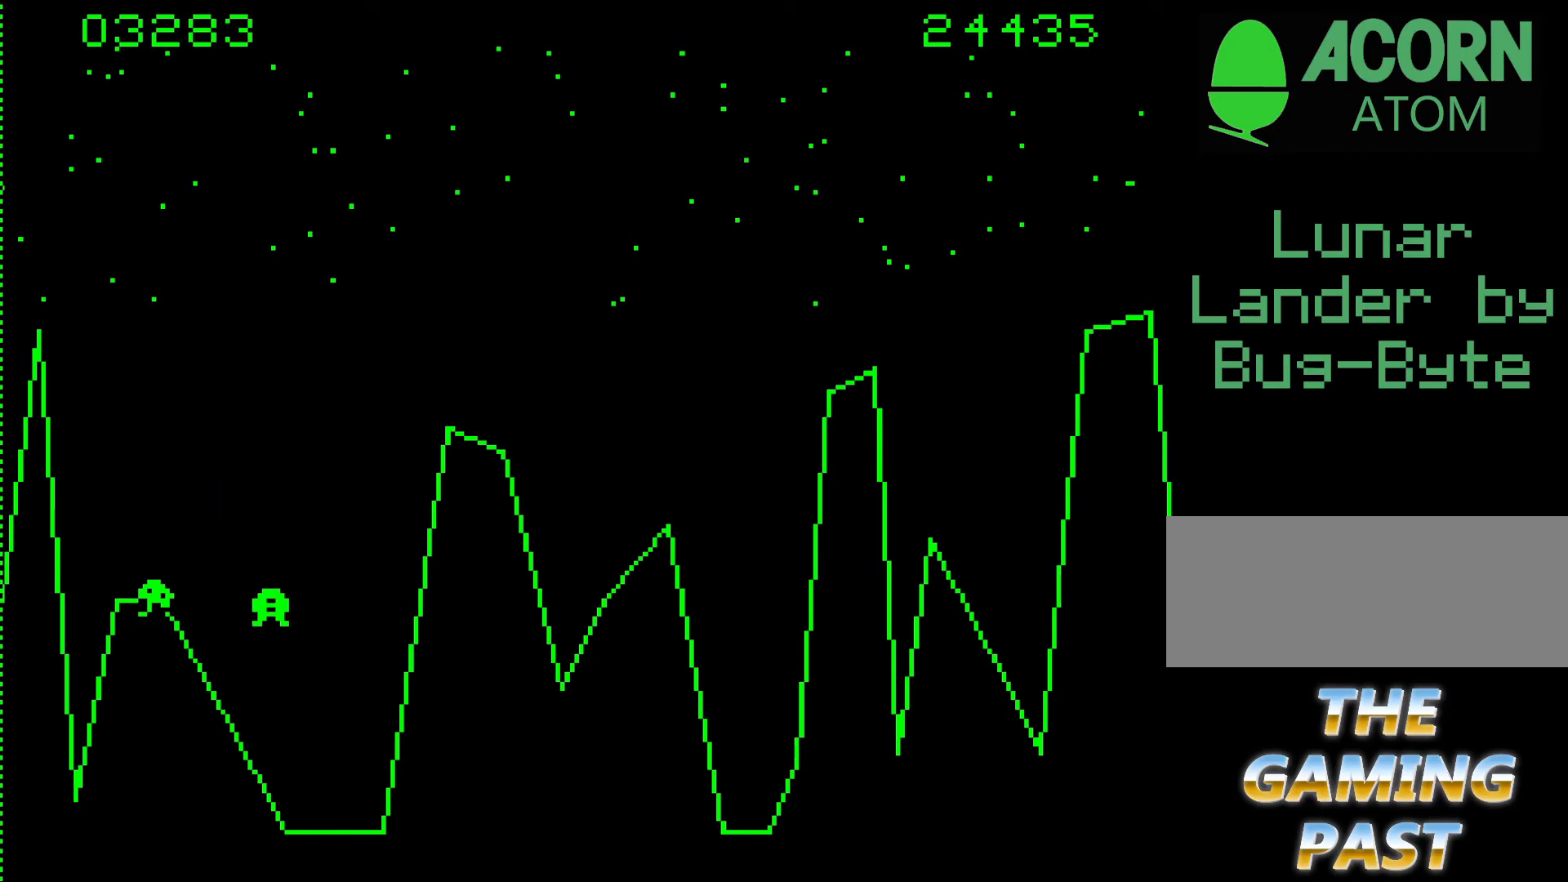
{"keys": ["9"], "events": [[400, "9", "down"]]}
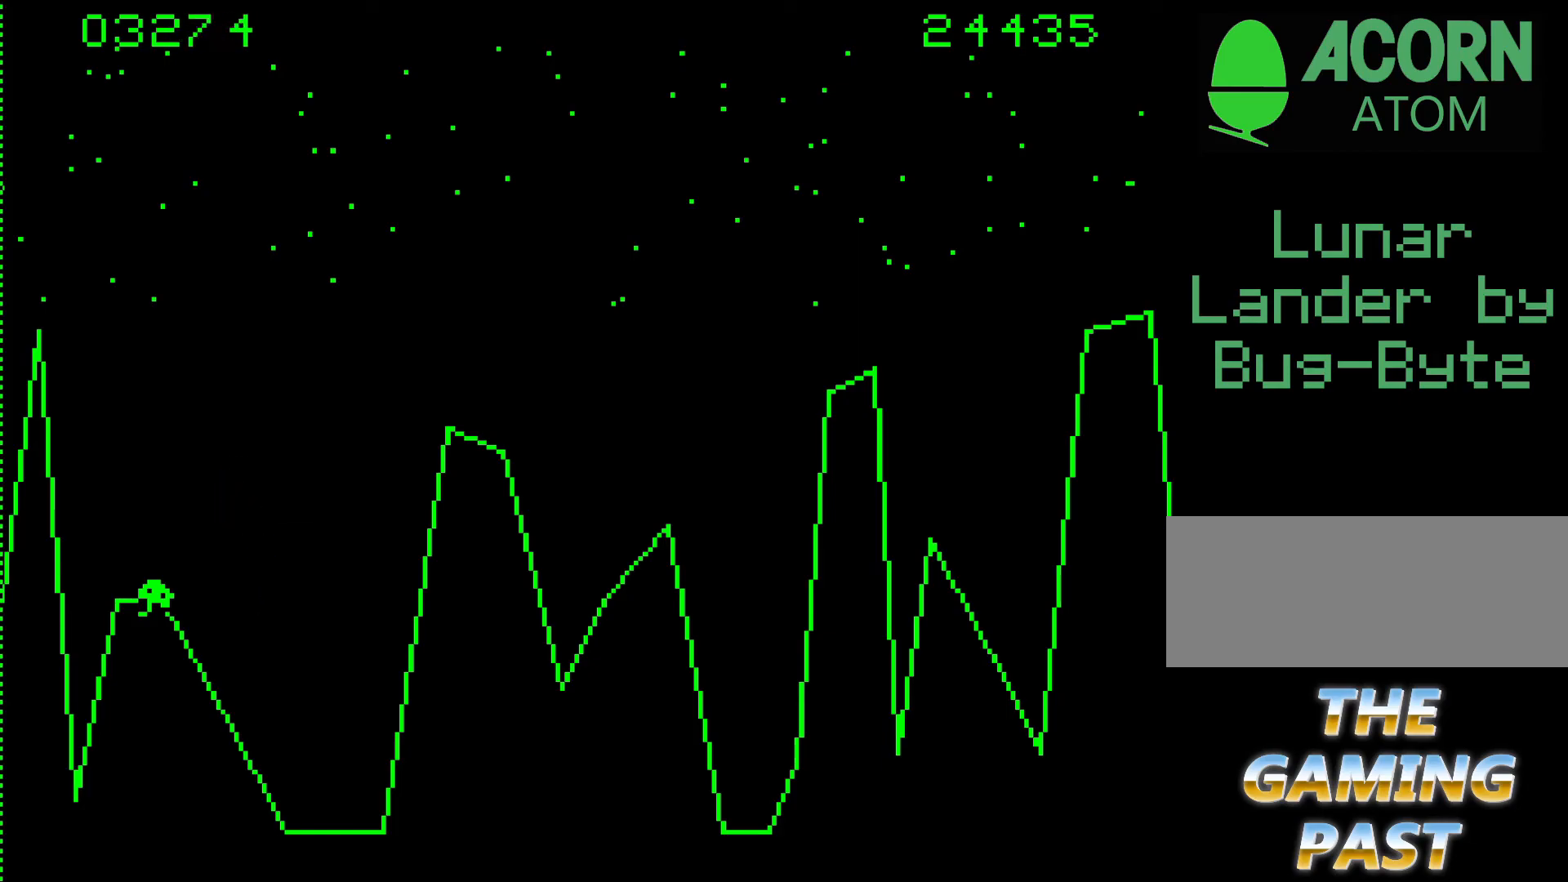
{"keys": ["9"], "events": []}
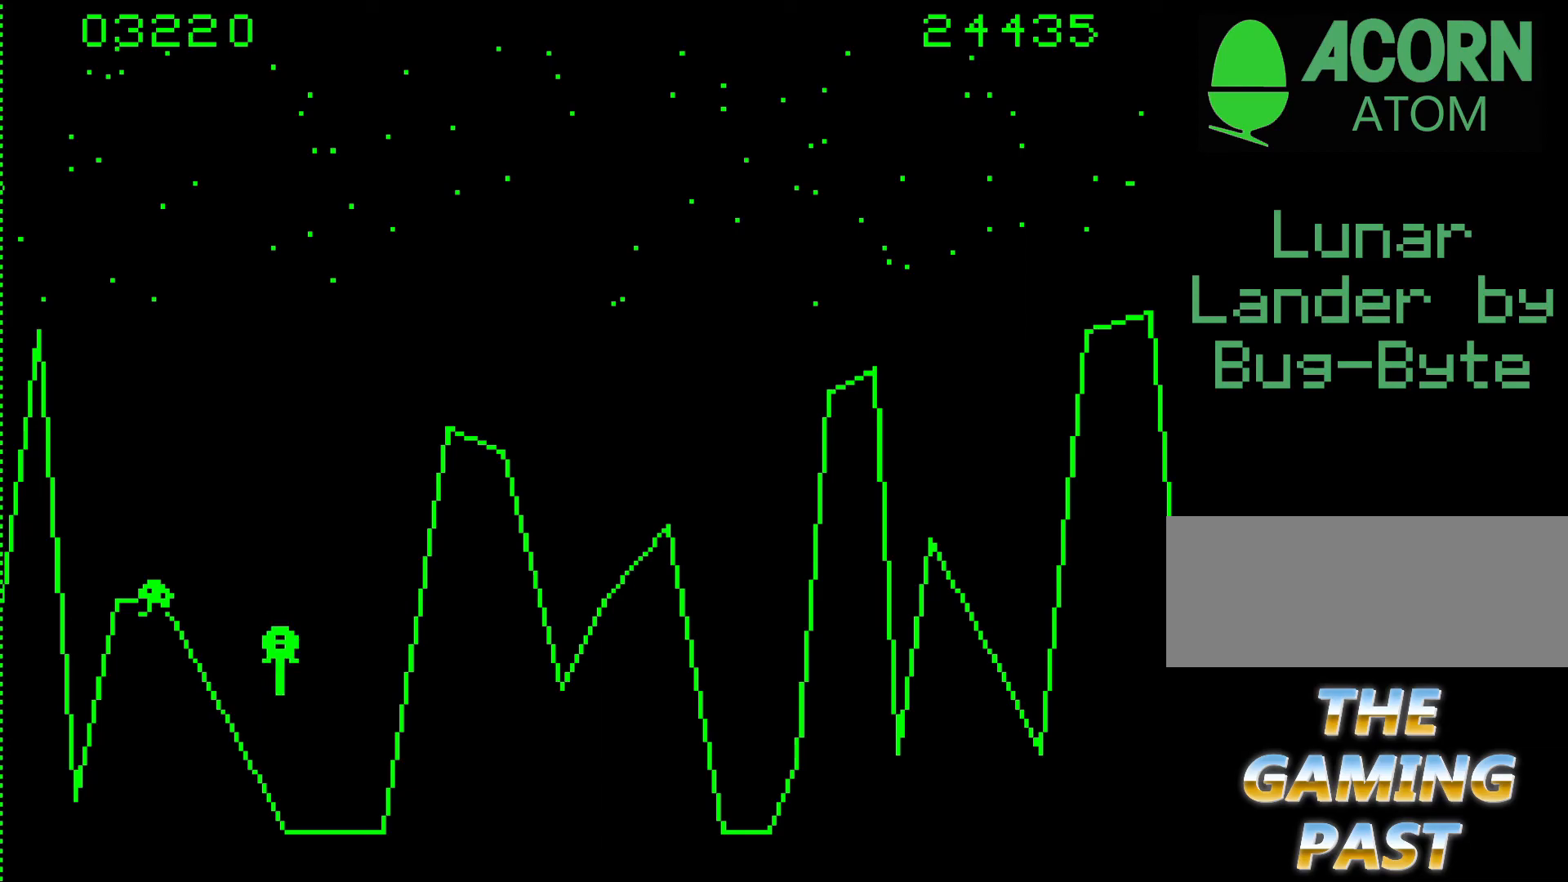
{"keys": [], "events": [[50, "9", "up"]]}
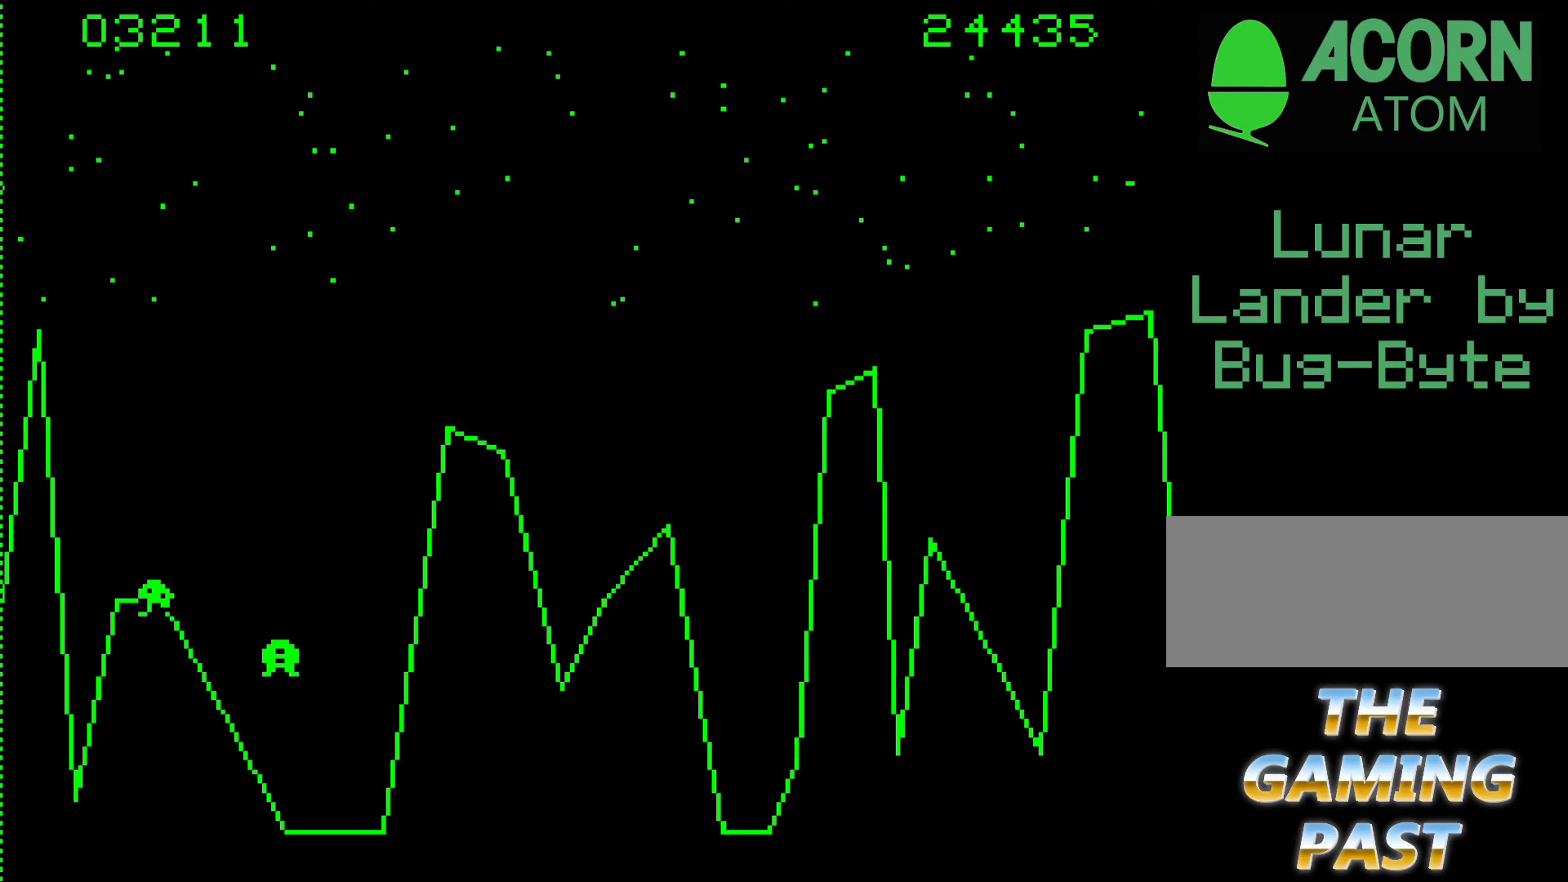
{"keys": ["9"], "events": [[317, "9", "down"]]}
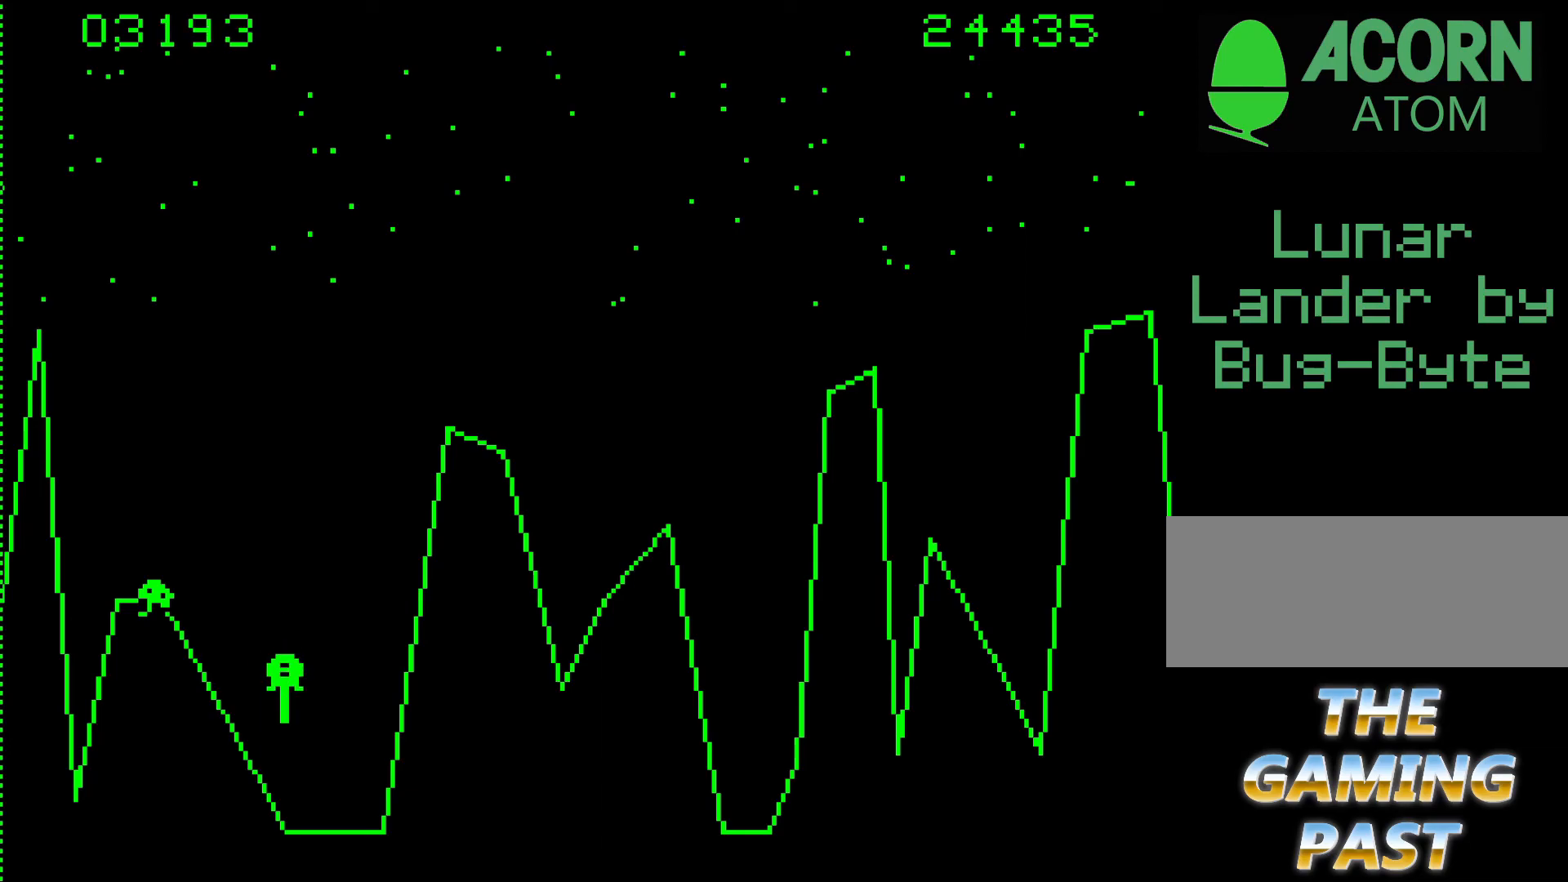
{"keys": ["9", "b"], "events": [[417, "b", "down"]]}
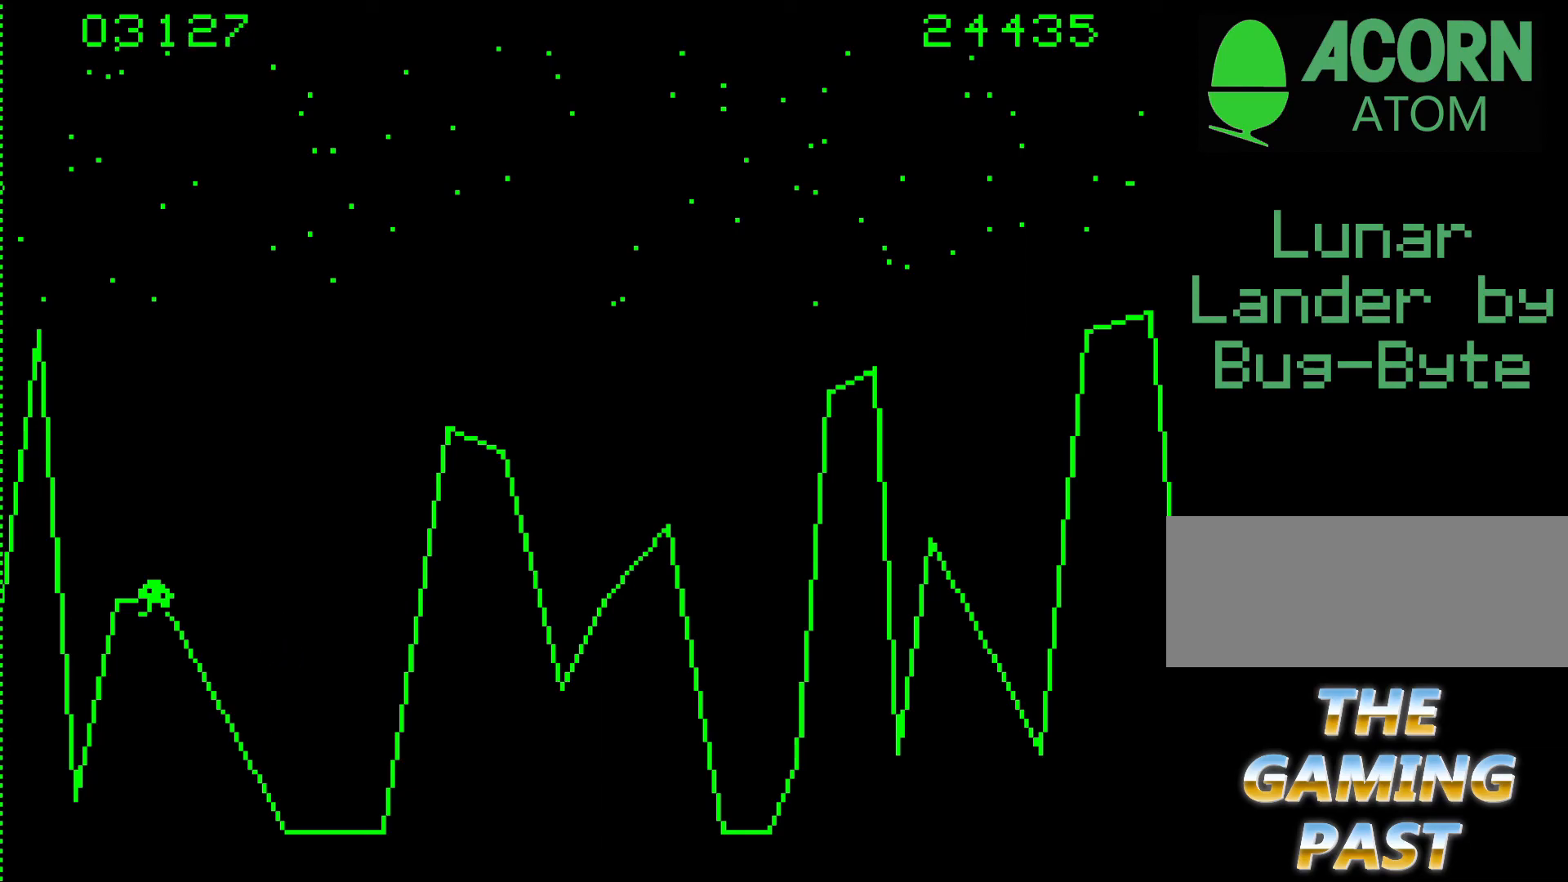
{"keys": ["9", "b"], "events": []}
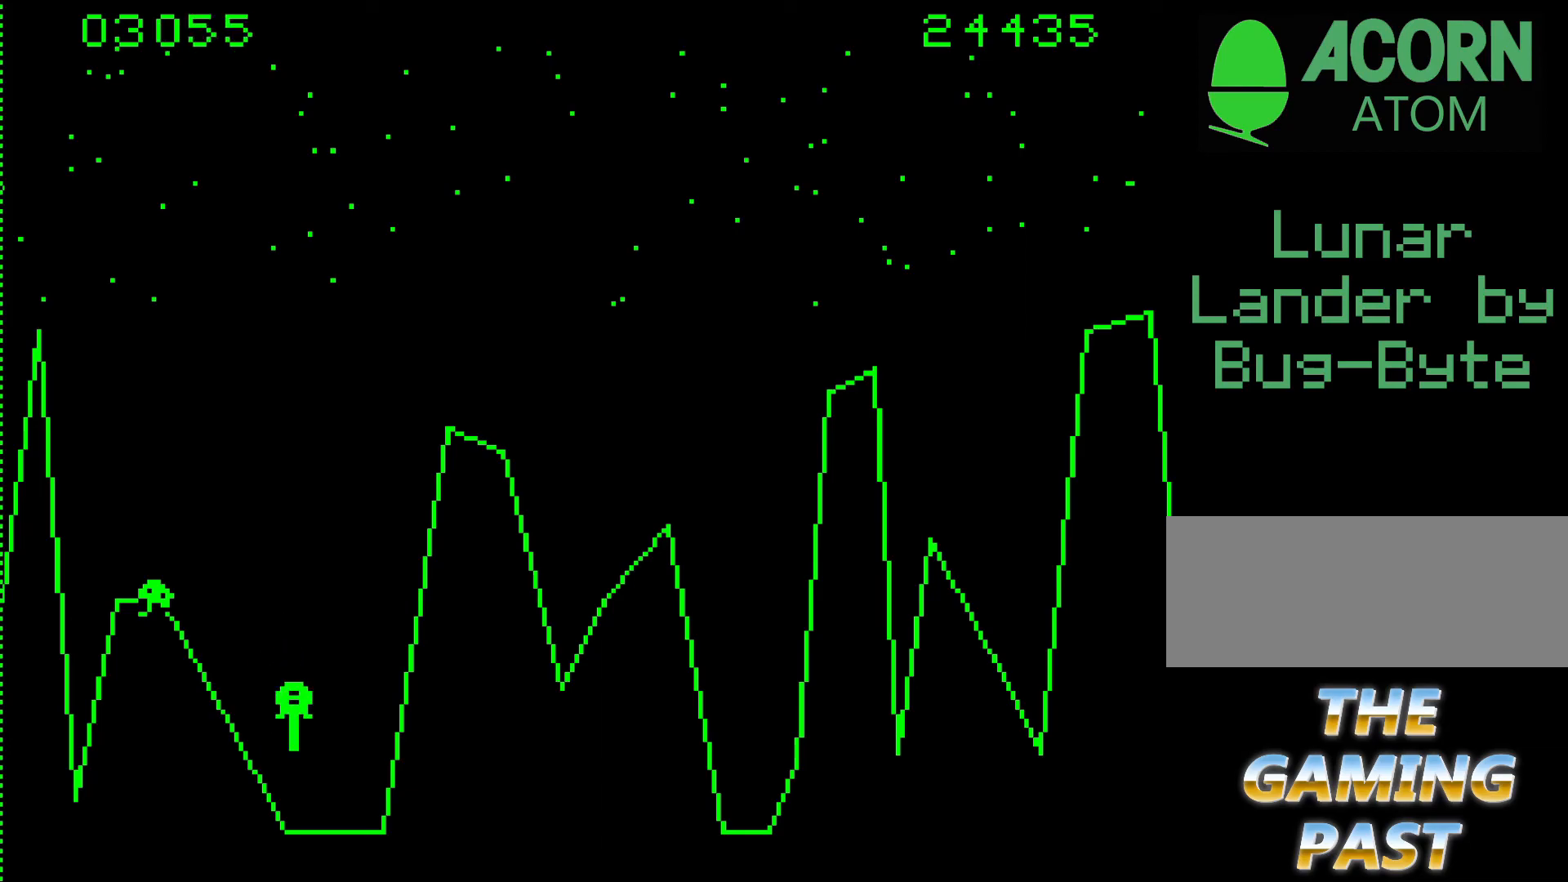
{"keys": ["9", "b"], "events": []}
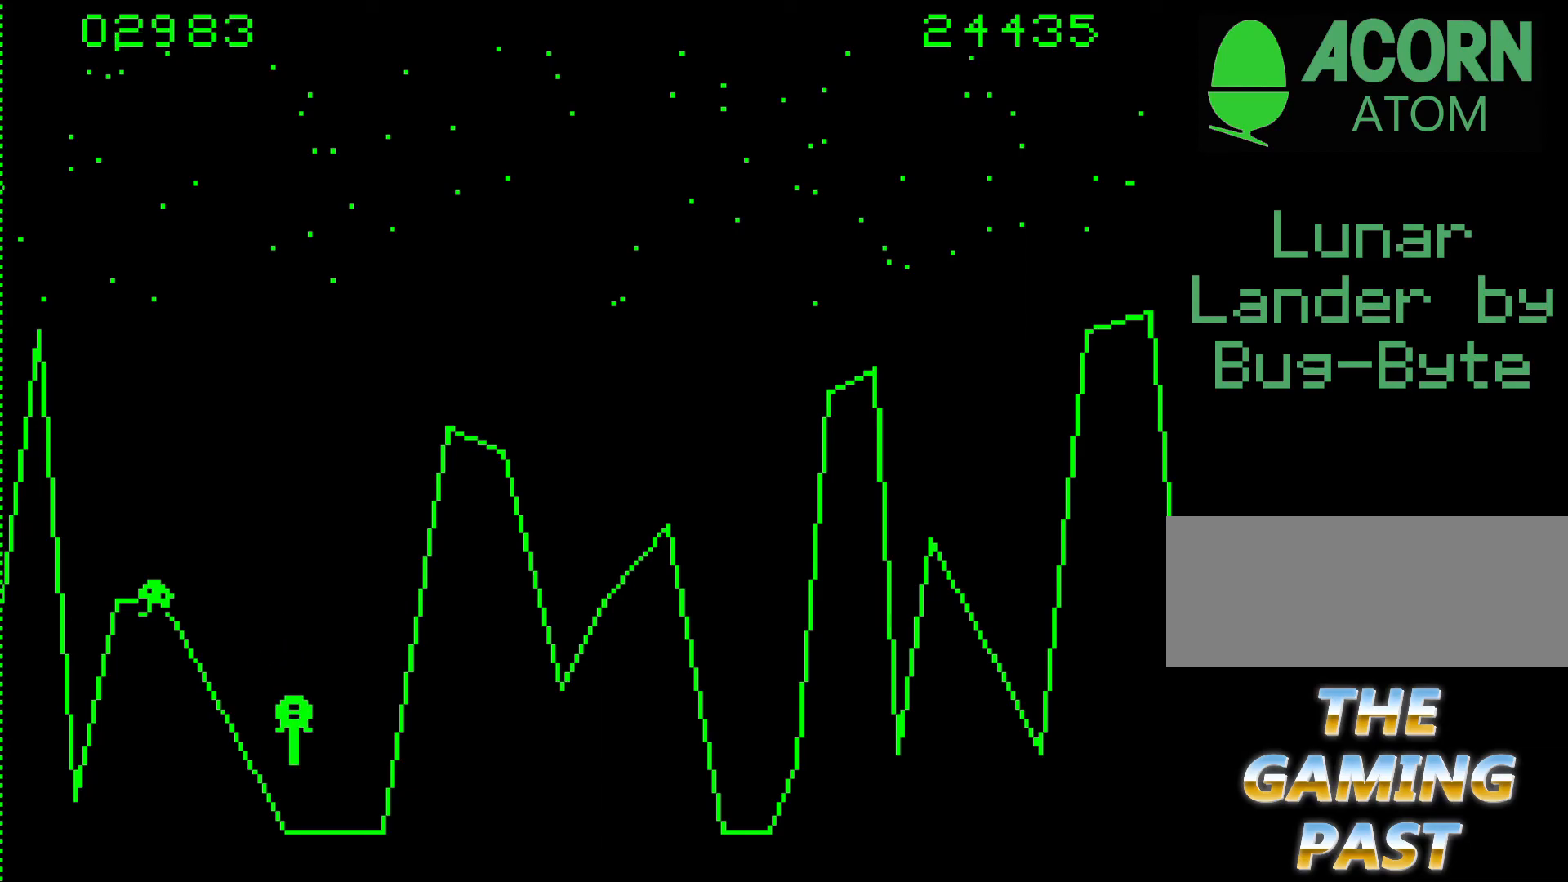
{"keys": ["9"], "events": [[283, "b", "up"]]}
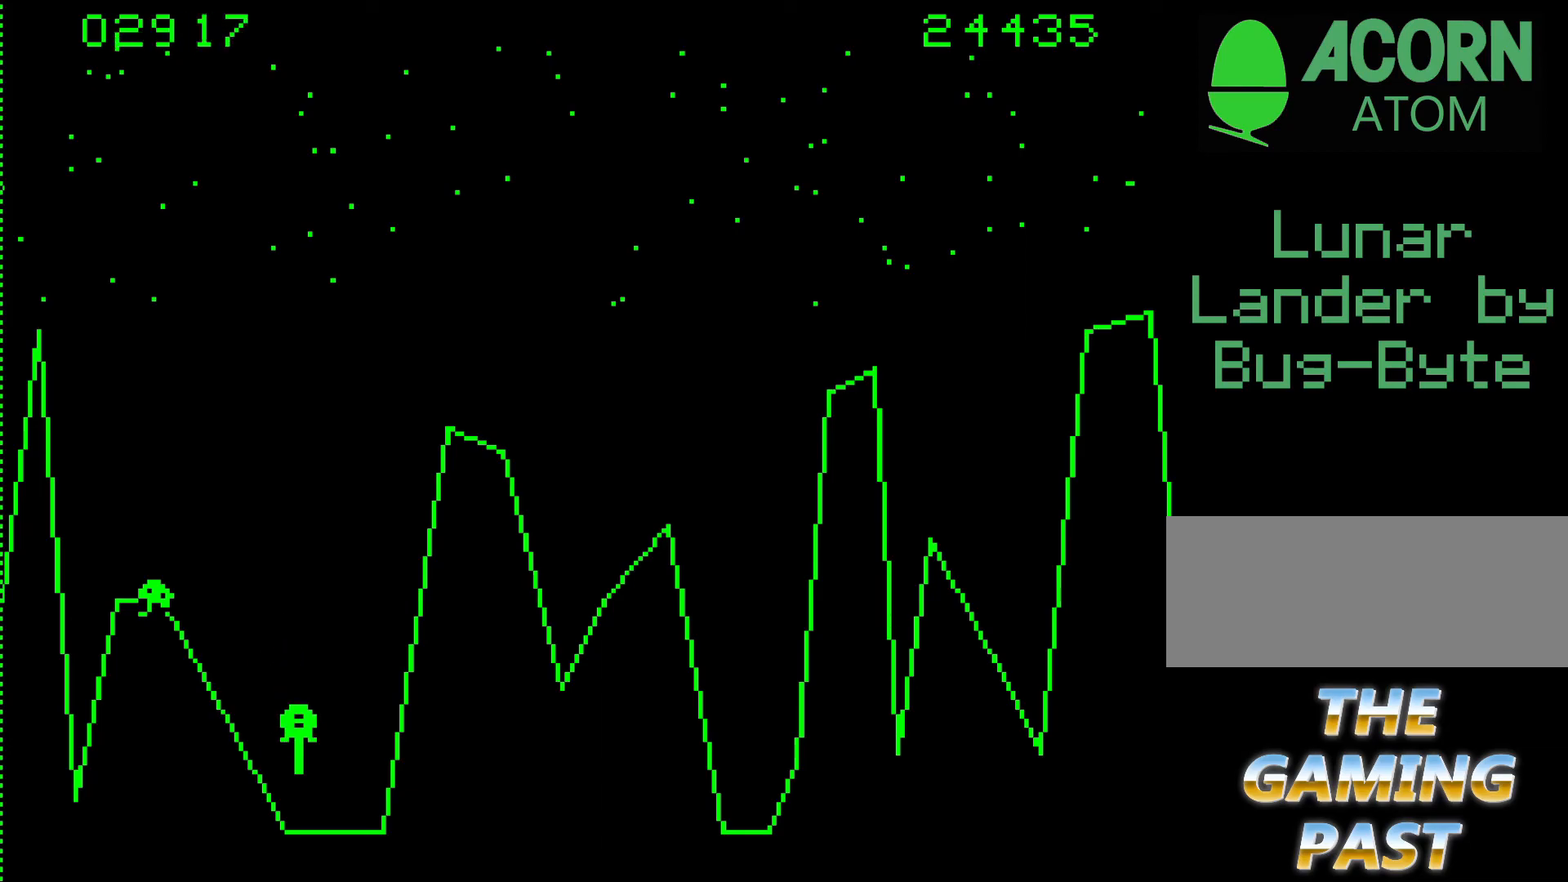
{"keys": [], "events": [[433, "9", "up"]]}
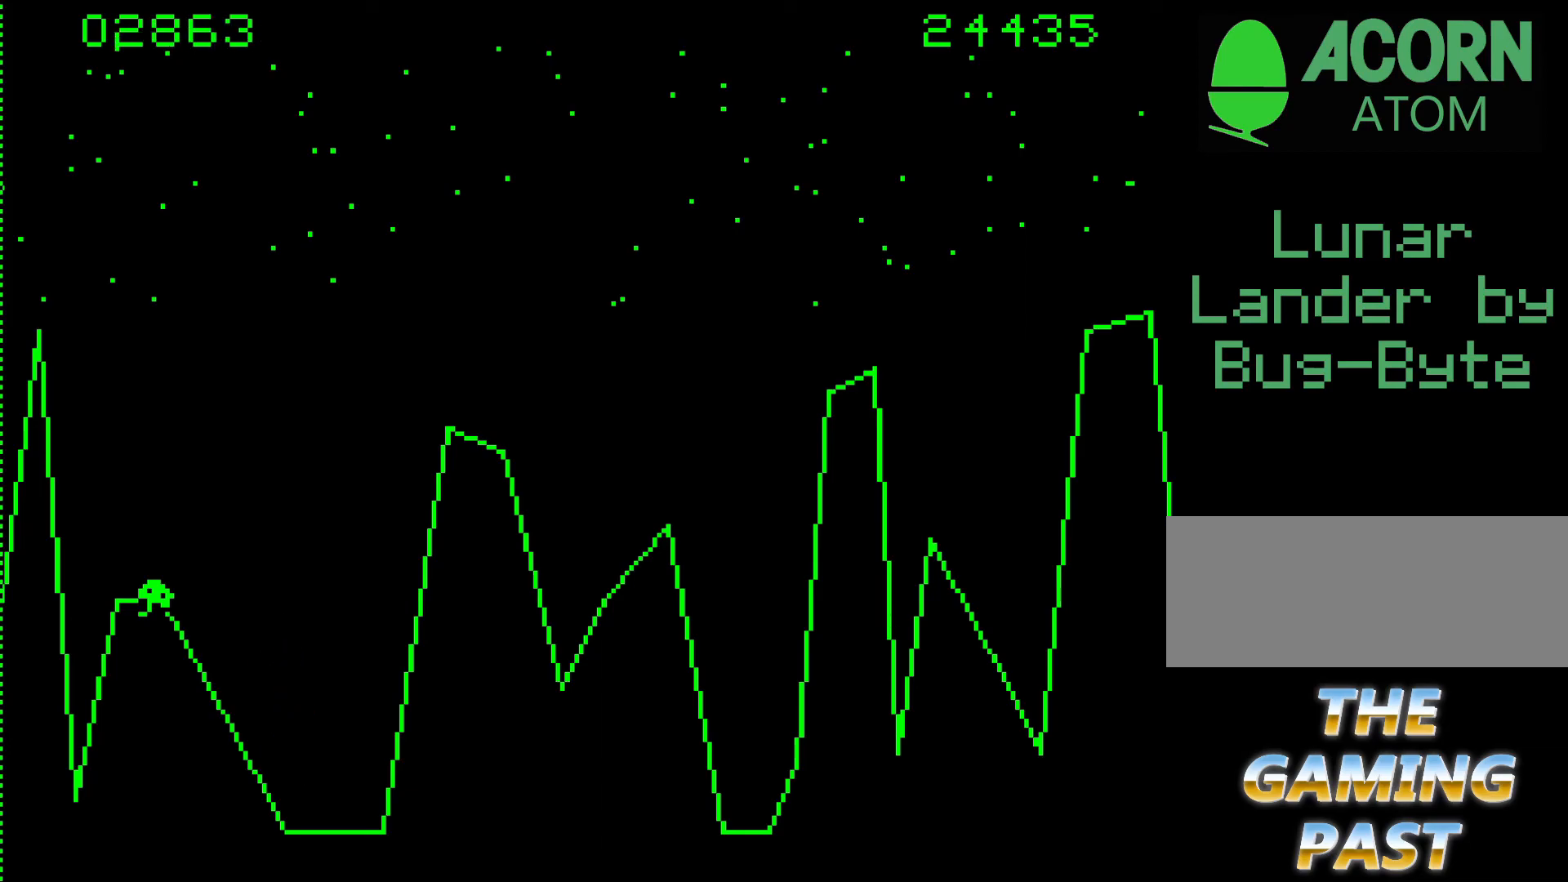
{"keys": ["9"], "events": [[350, "9", "down"]]}
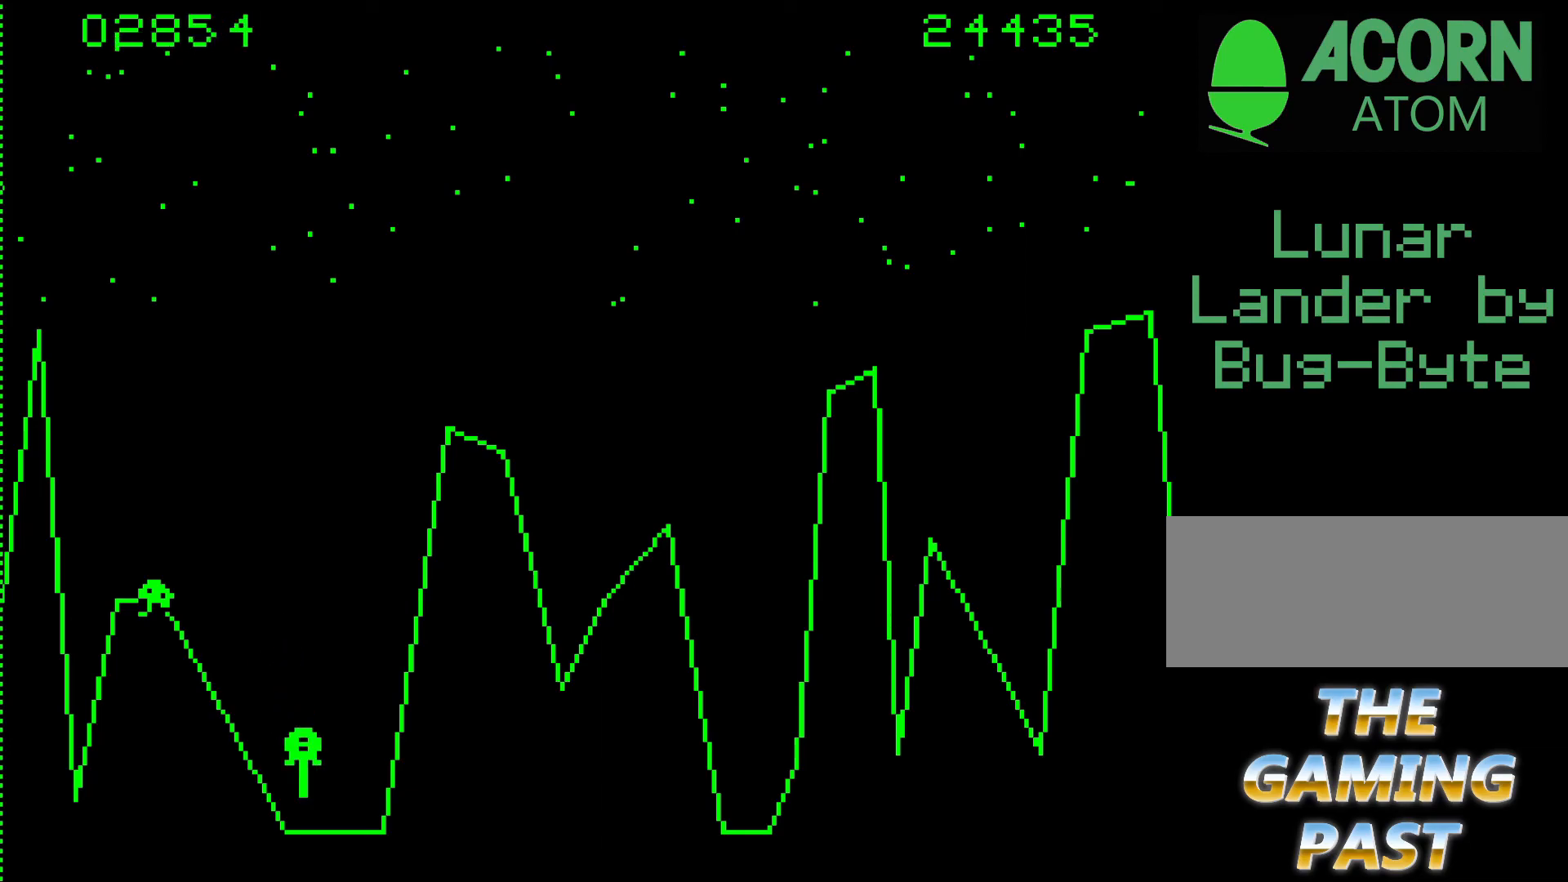
{"keys": ["9"], "events": []}
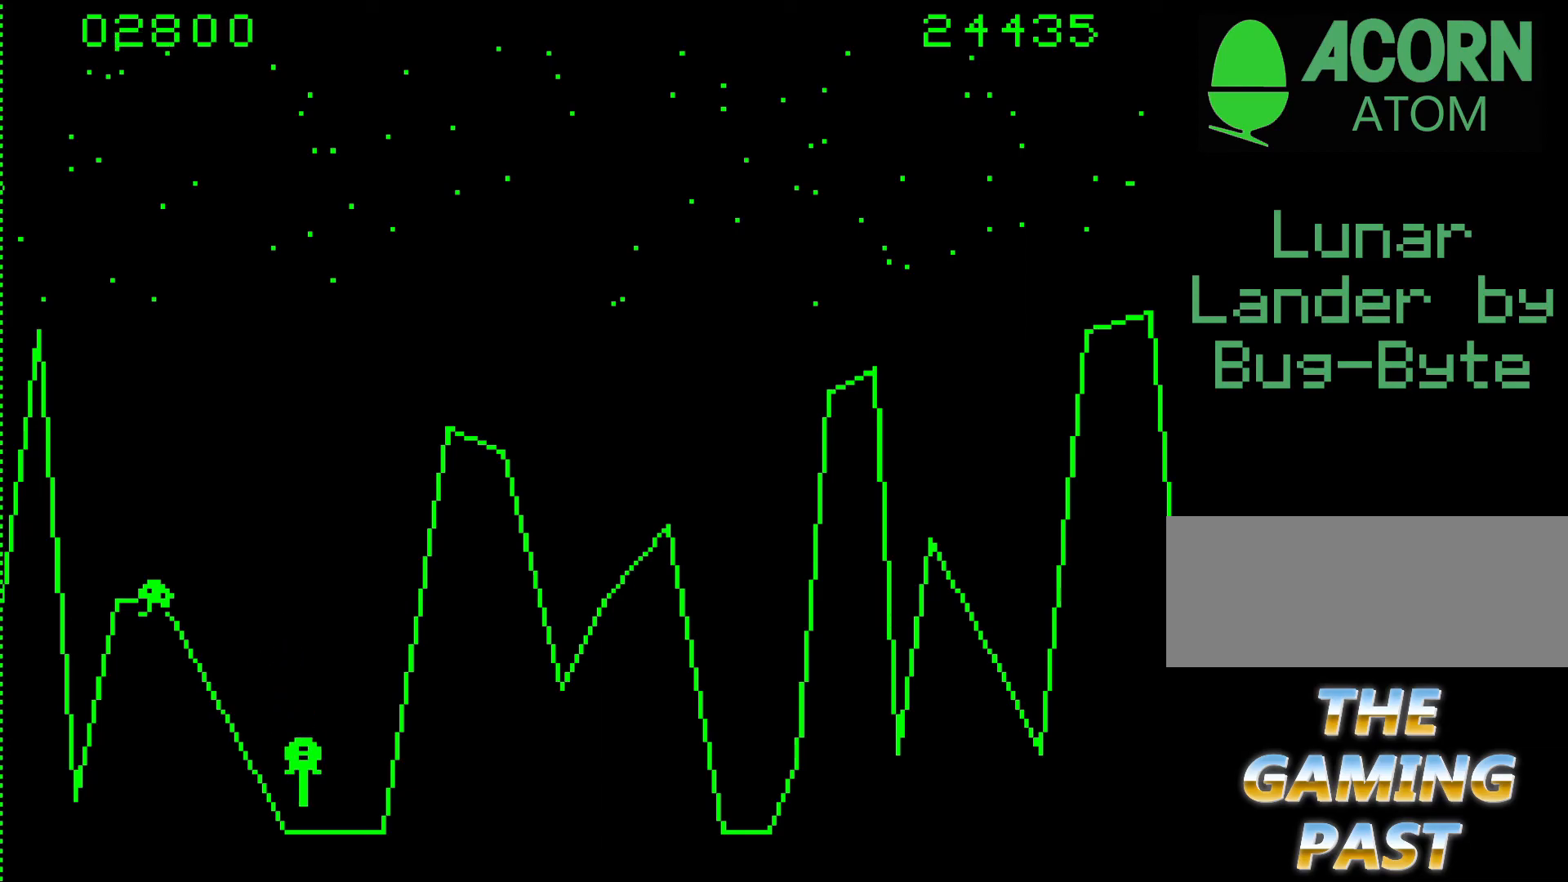
{"keys": ["9", "b"], "events": [[433, "b", "down"]]}
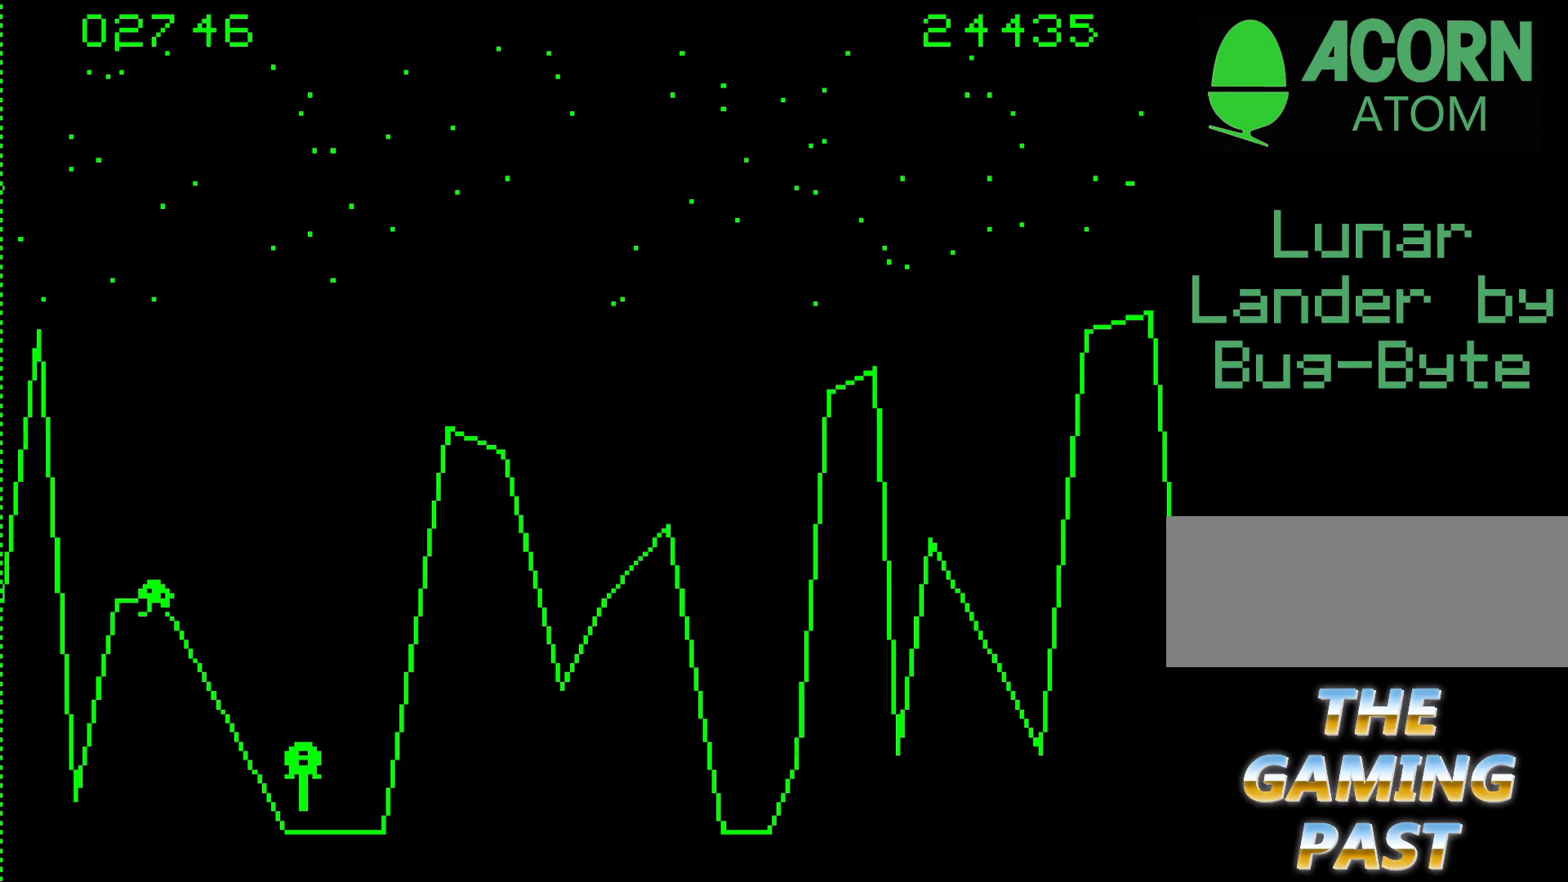
{"keys": ["9", "b"], "events": []}
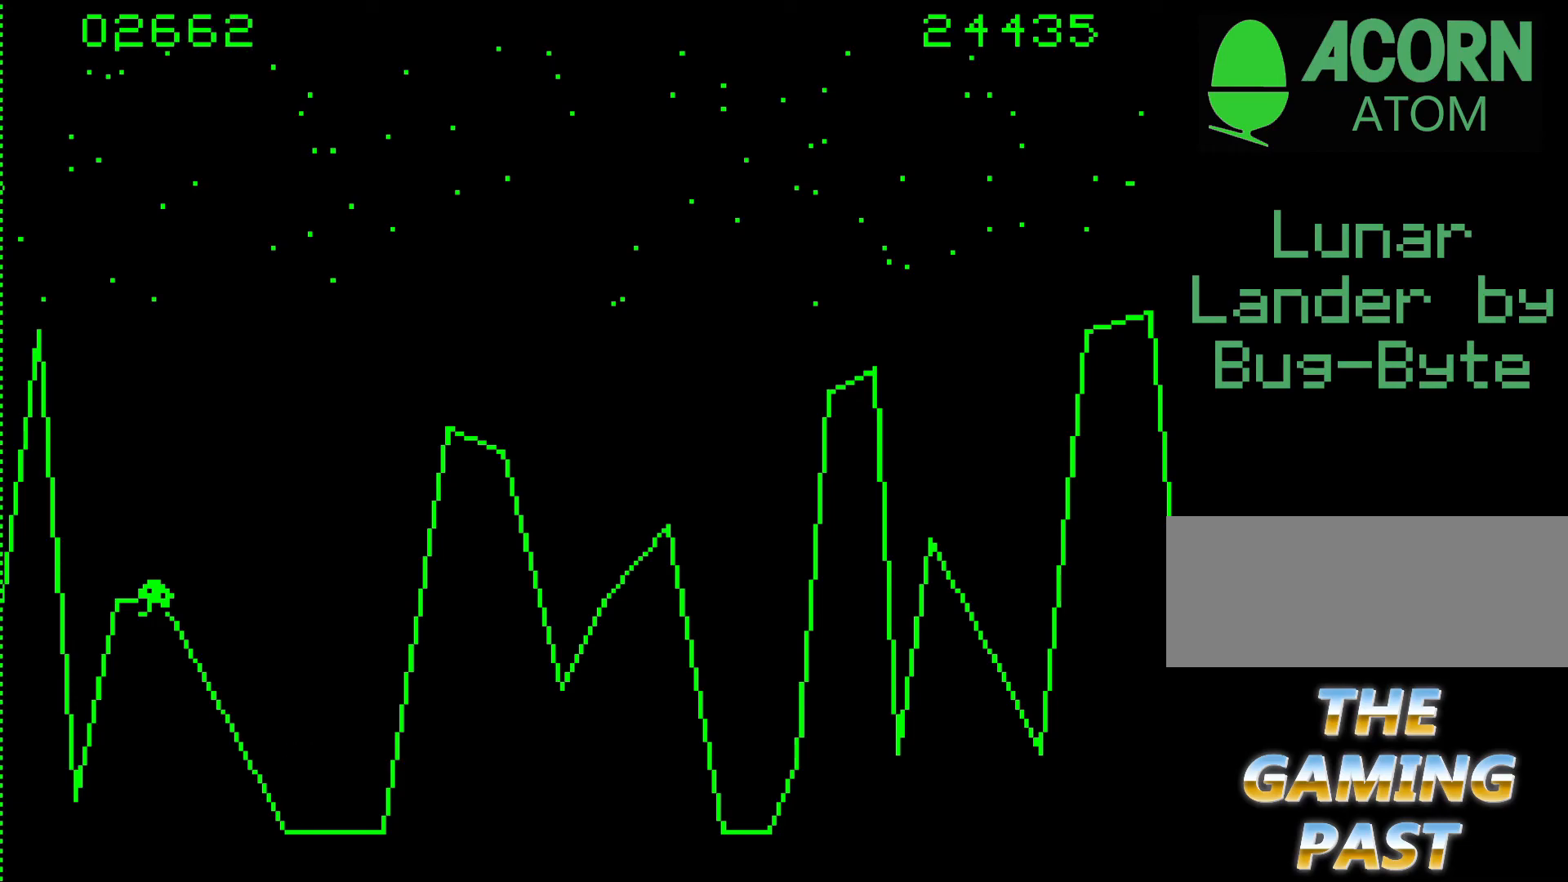
{"keys": [], "events": [[50, "b", "up"], [283, "9", "up"]]}
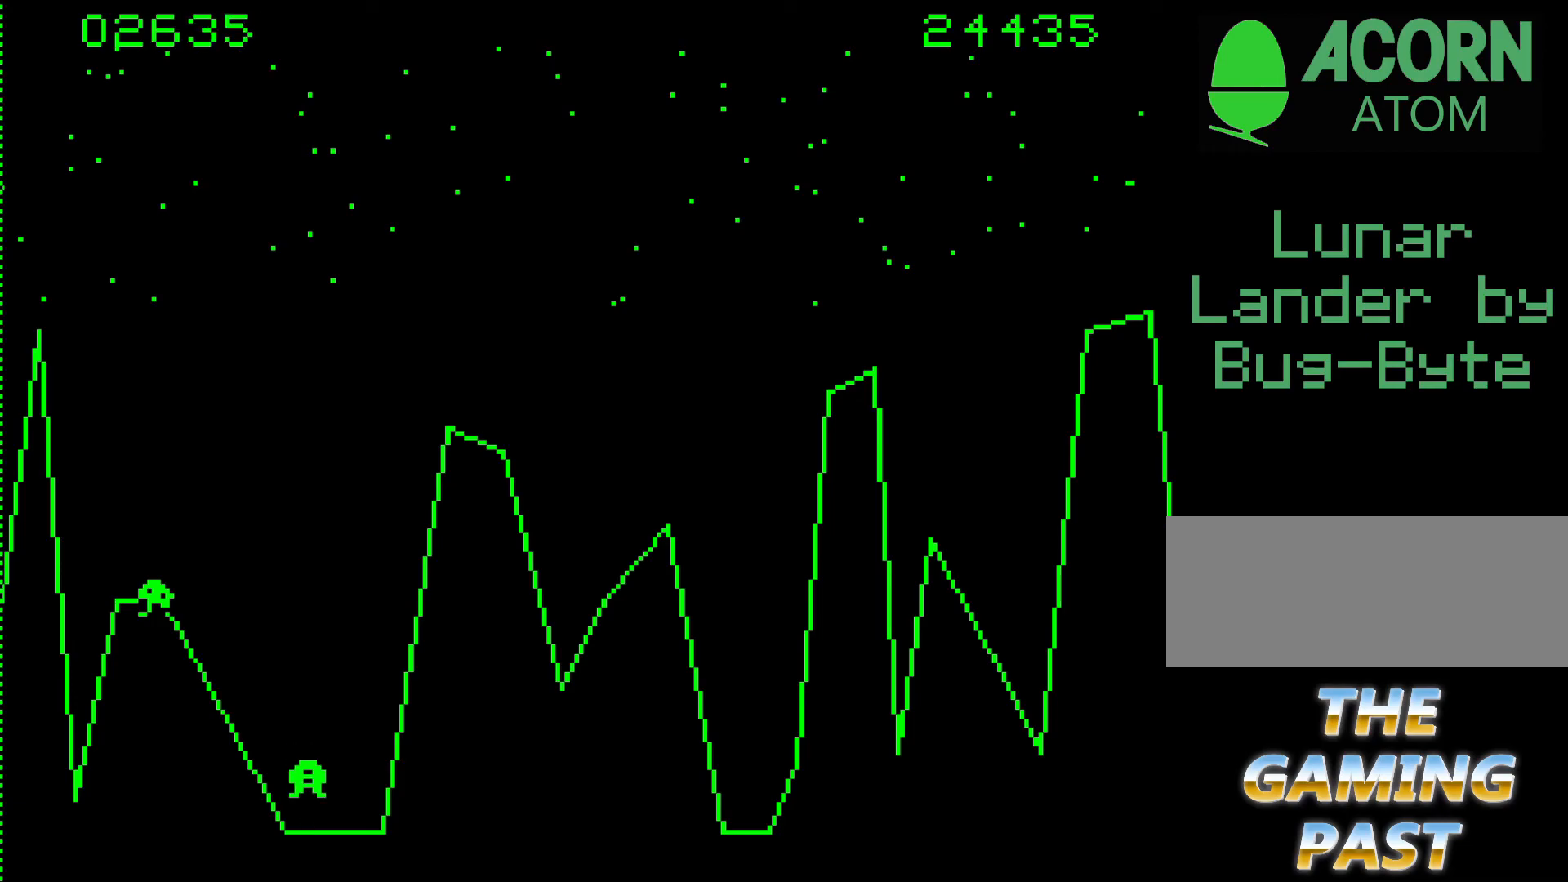
{"keys": ["b"], "events": [[50, "b", "down"]]}
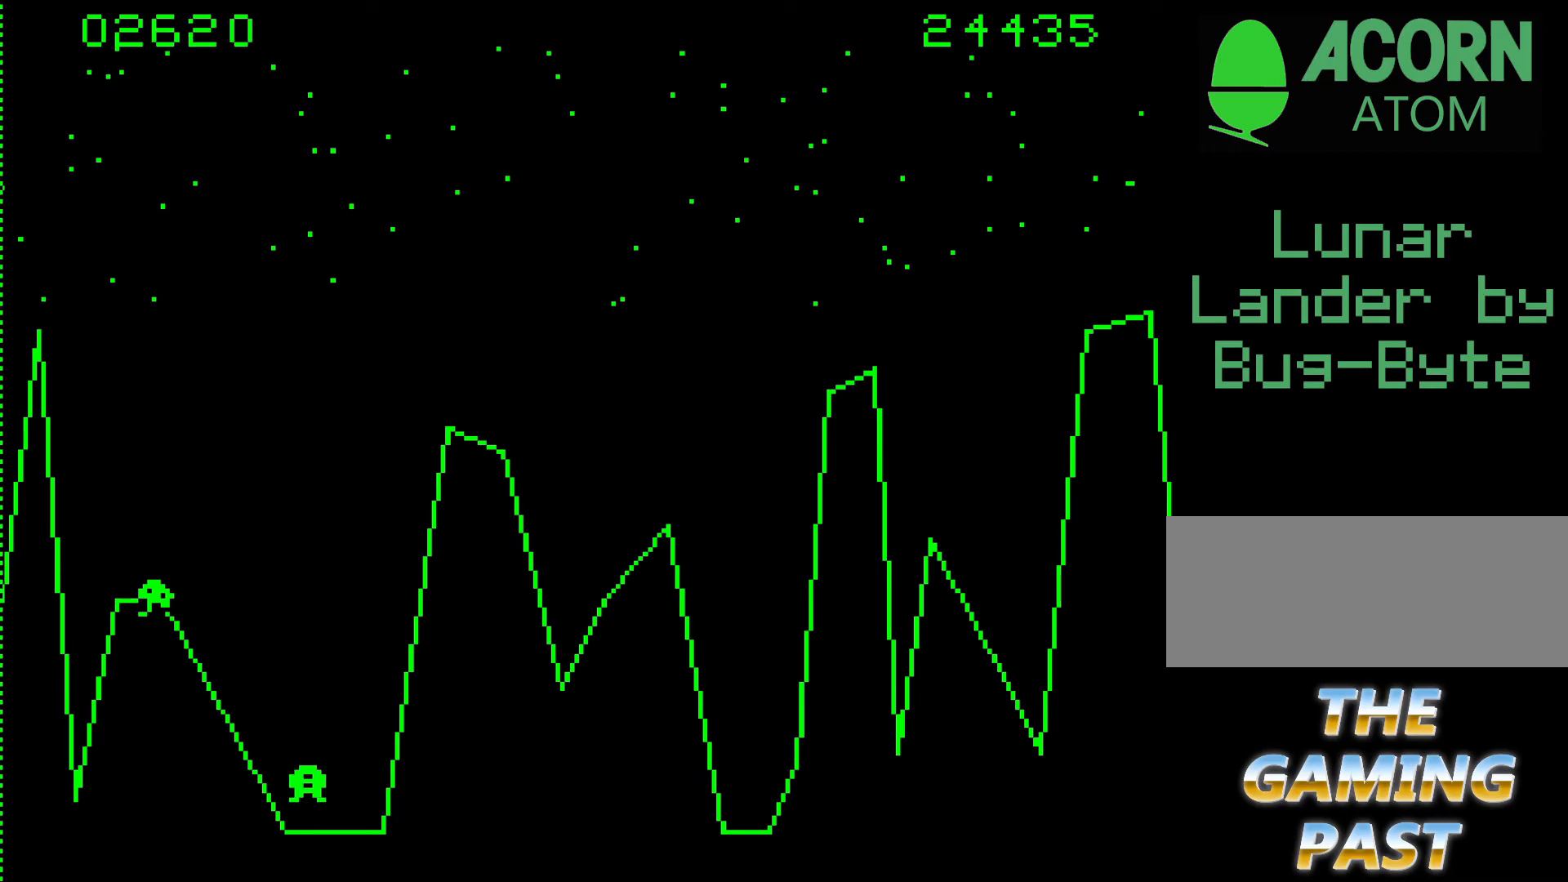
{"keys": ["9"], "events": [[33, "9", "down"], [167, "b", "up"]]}
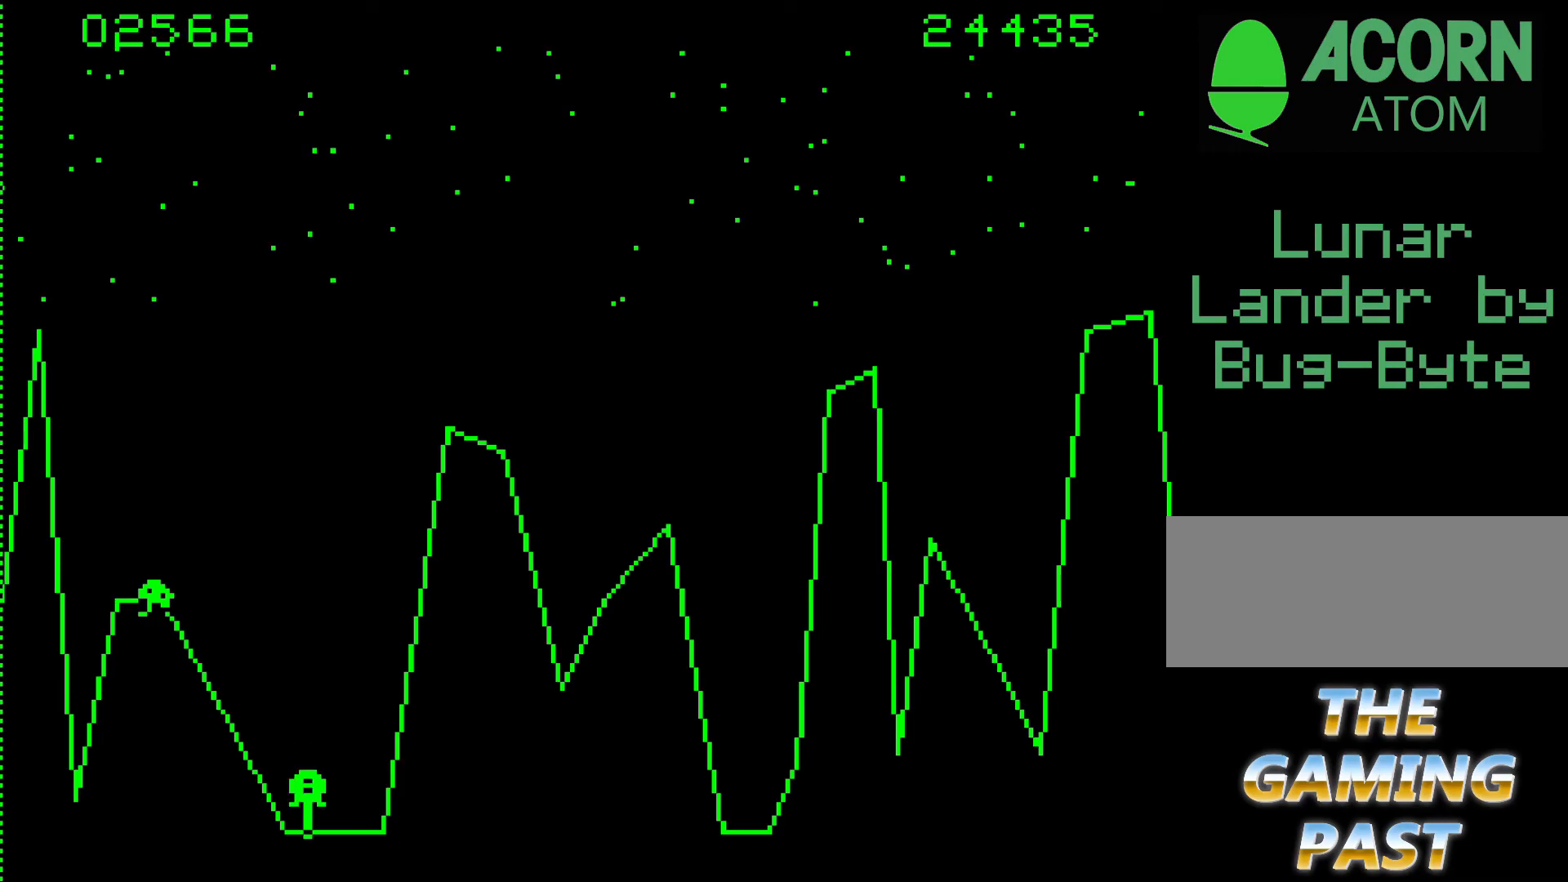
{"keys": ["9"], "events": []}
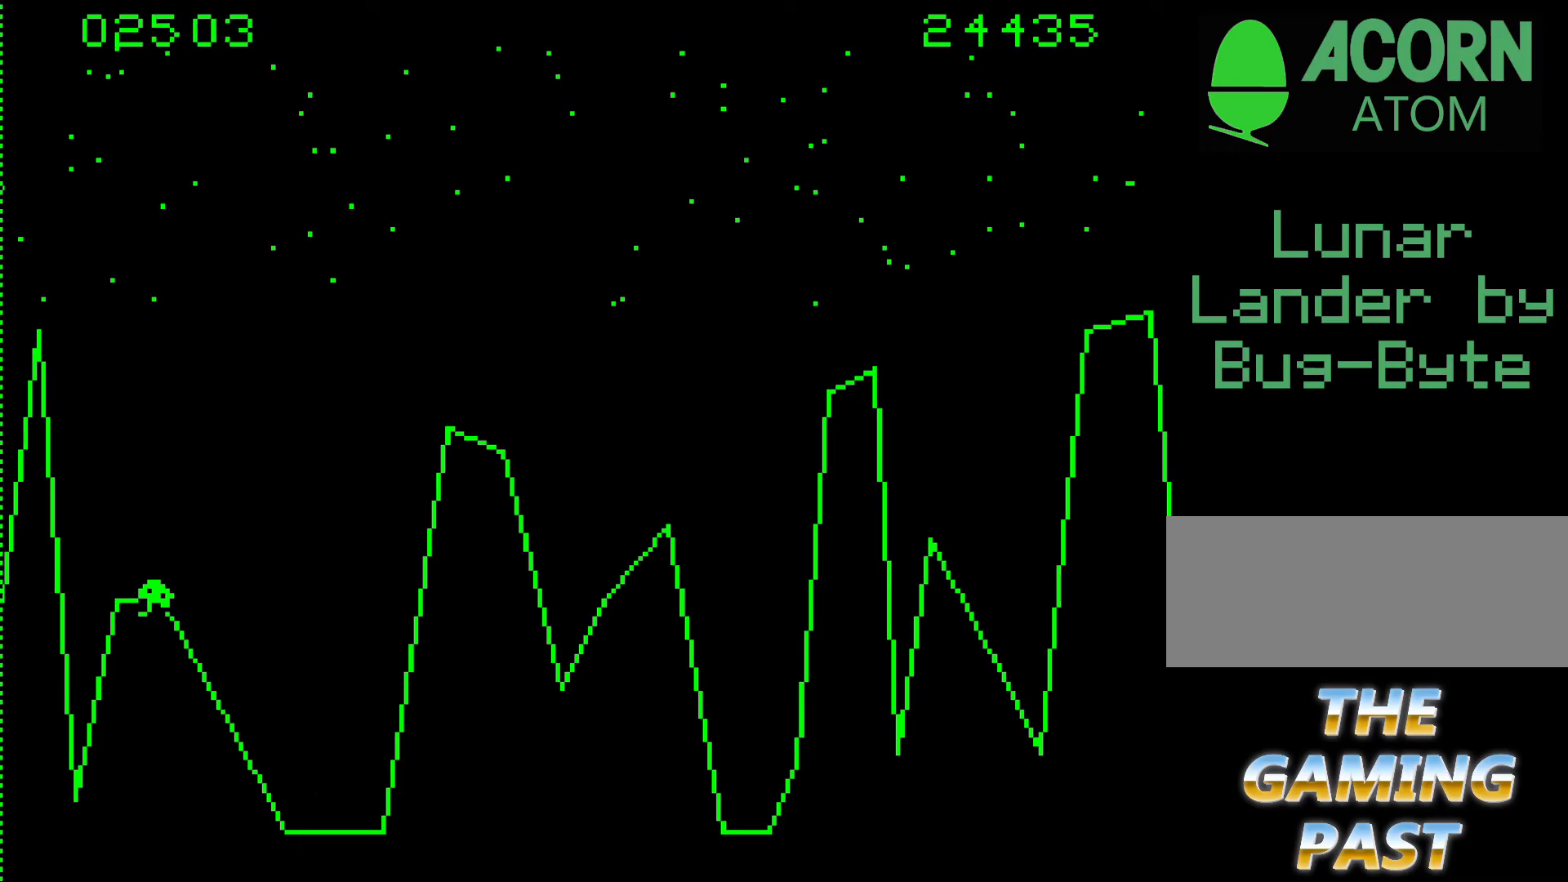
{"keys": ["9"], "events": [[17, "9", "up"], [433, "9", "down"]]}
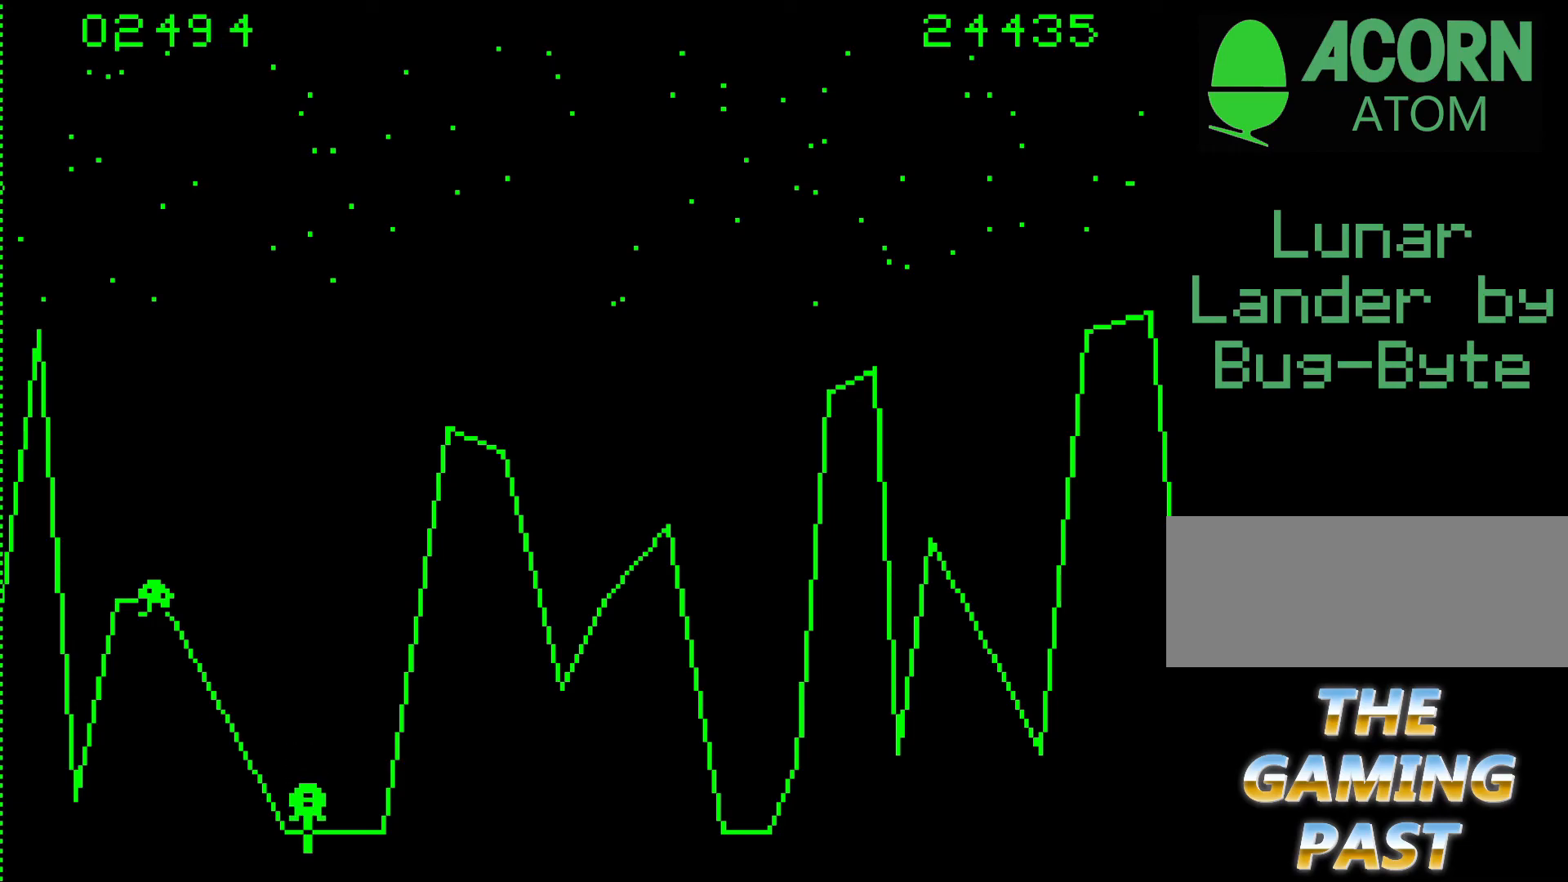
{"keys": [], "events": [[500, "9", "up"]]}